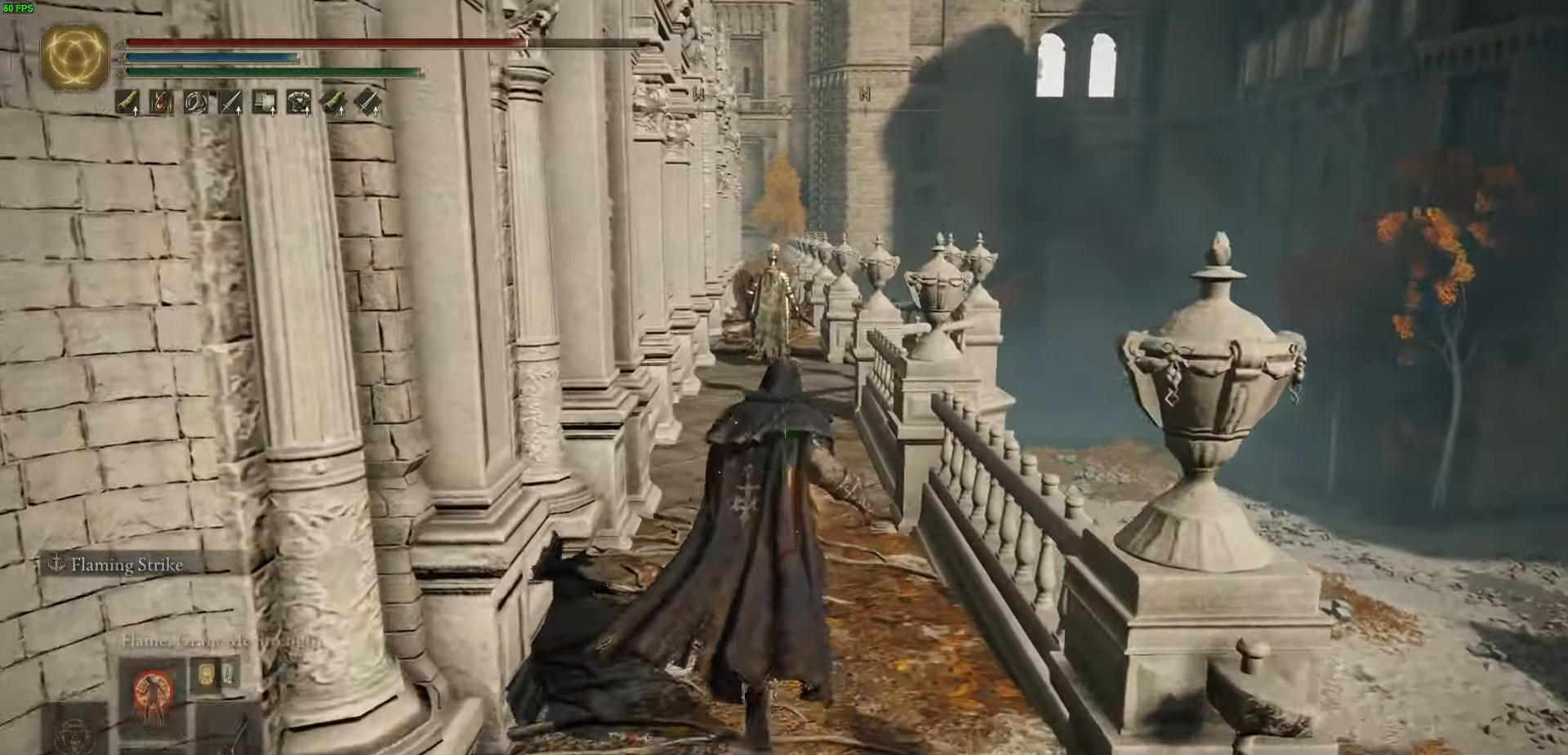
Gameplay with a controller (Xbox layout); each line is a JSON object with the inputs held at the frame after it. "events" lists button and stick changes between this image and that frame as [ms after this image, input, new state], when the widget could be followed in between.
{"buttons": [], "left_stick": "up", "right_stick": "center", "events": []}
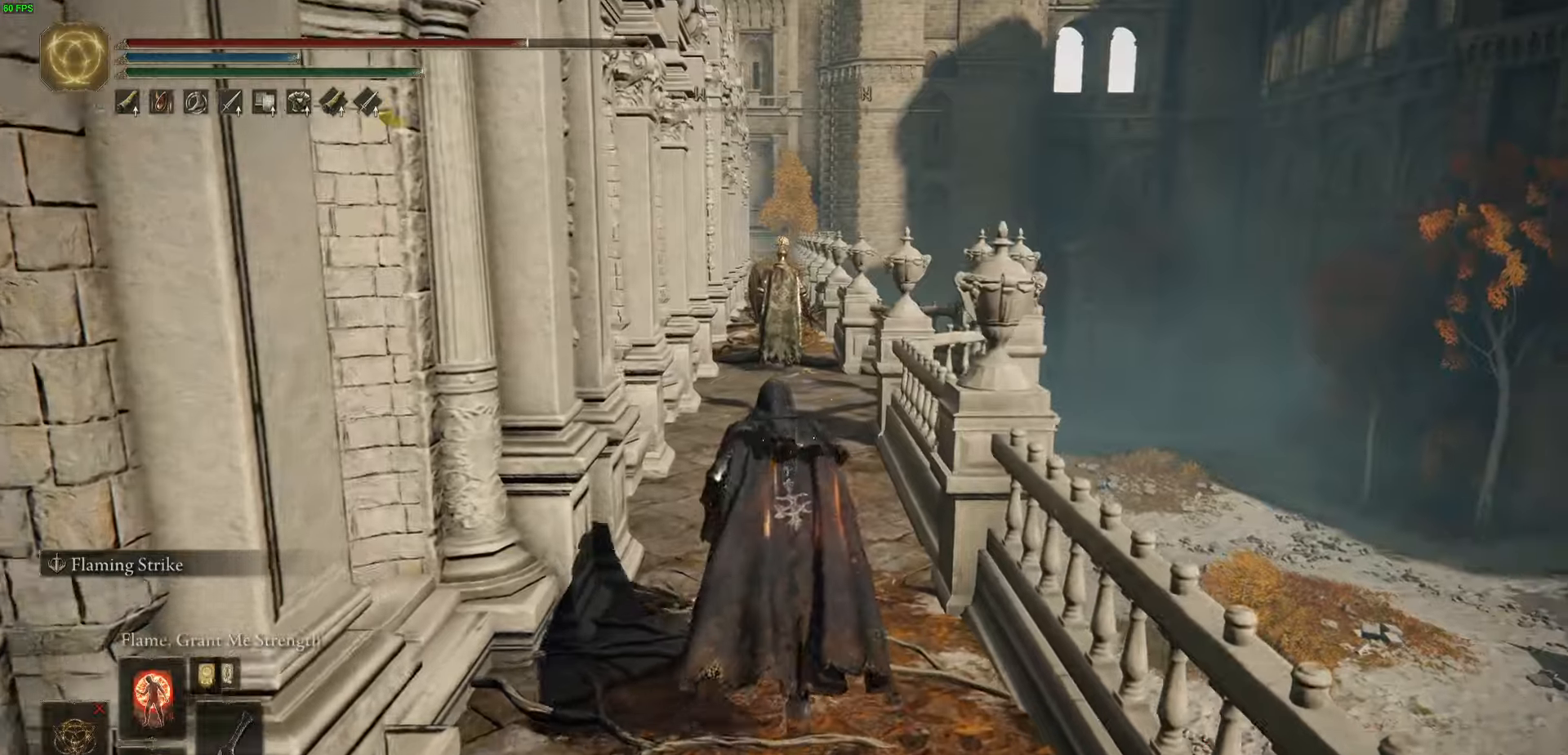
{"buttons": [], "left_stick": "up", "right_stick": "center", "events": []}
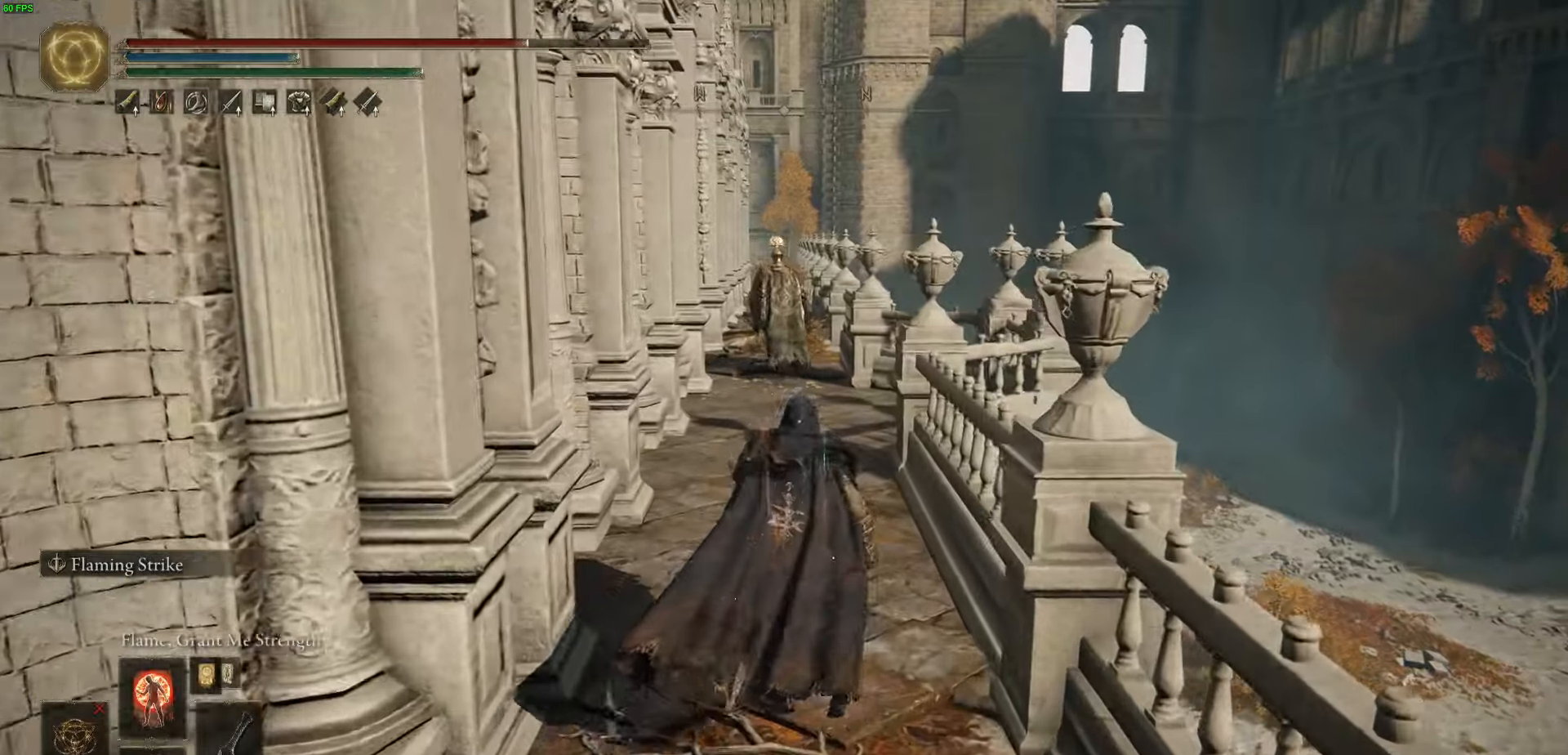
{"buttons": [], "left_stick": "up", "right_stick": "center", "events": []}
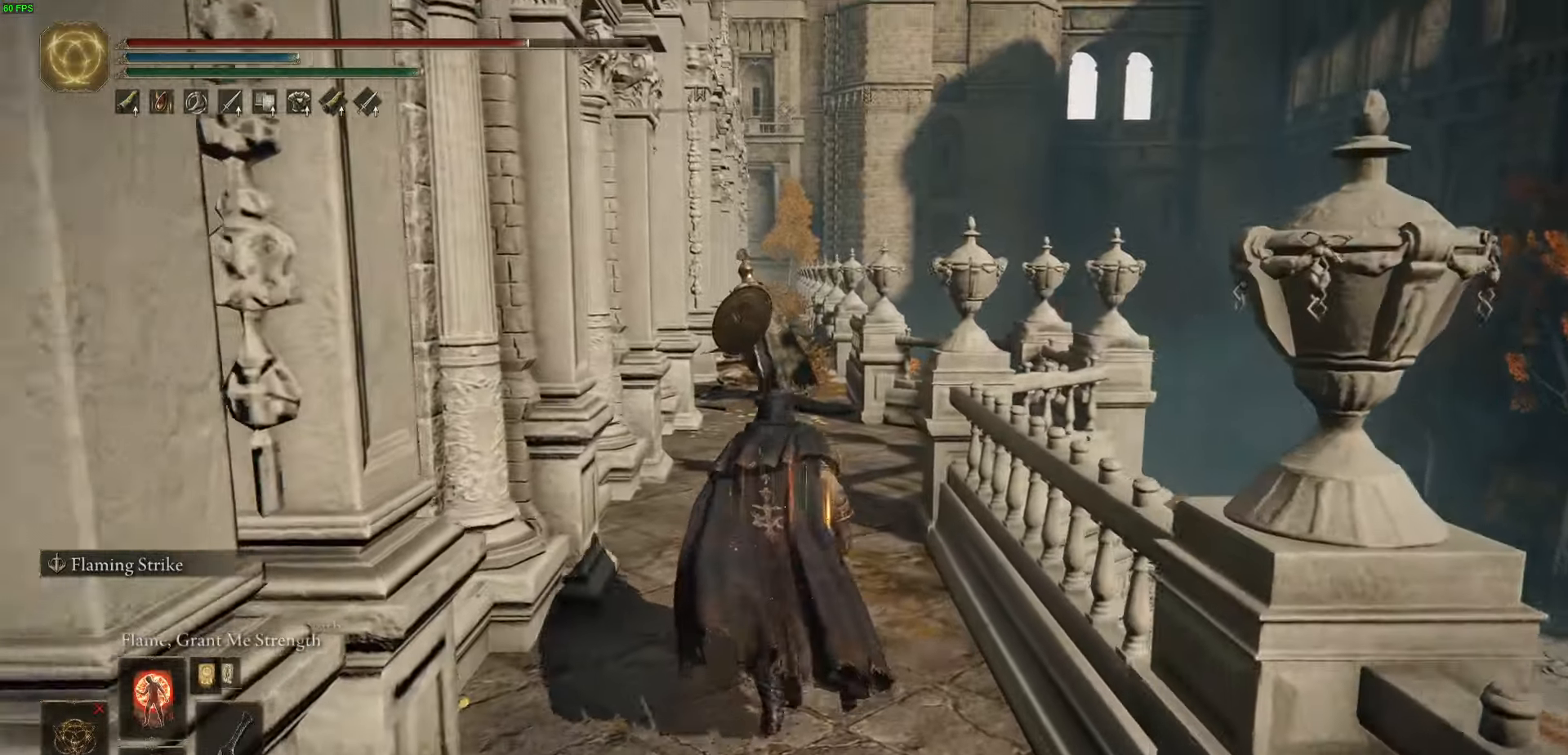
{"buttons": [], "left_stick": "up", "right_stick": "center", "events": []}
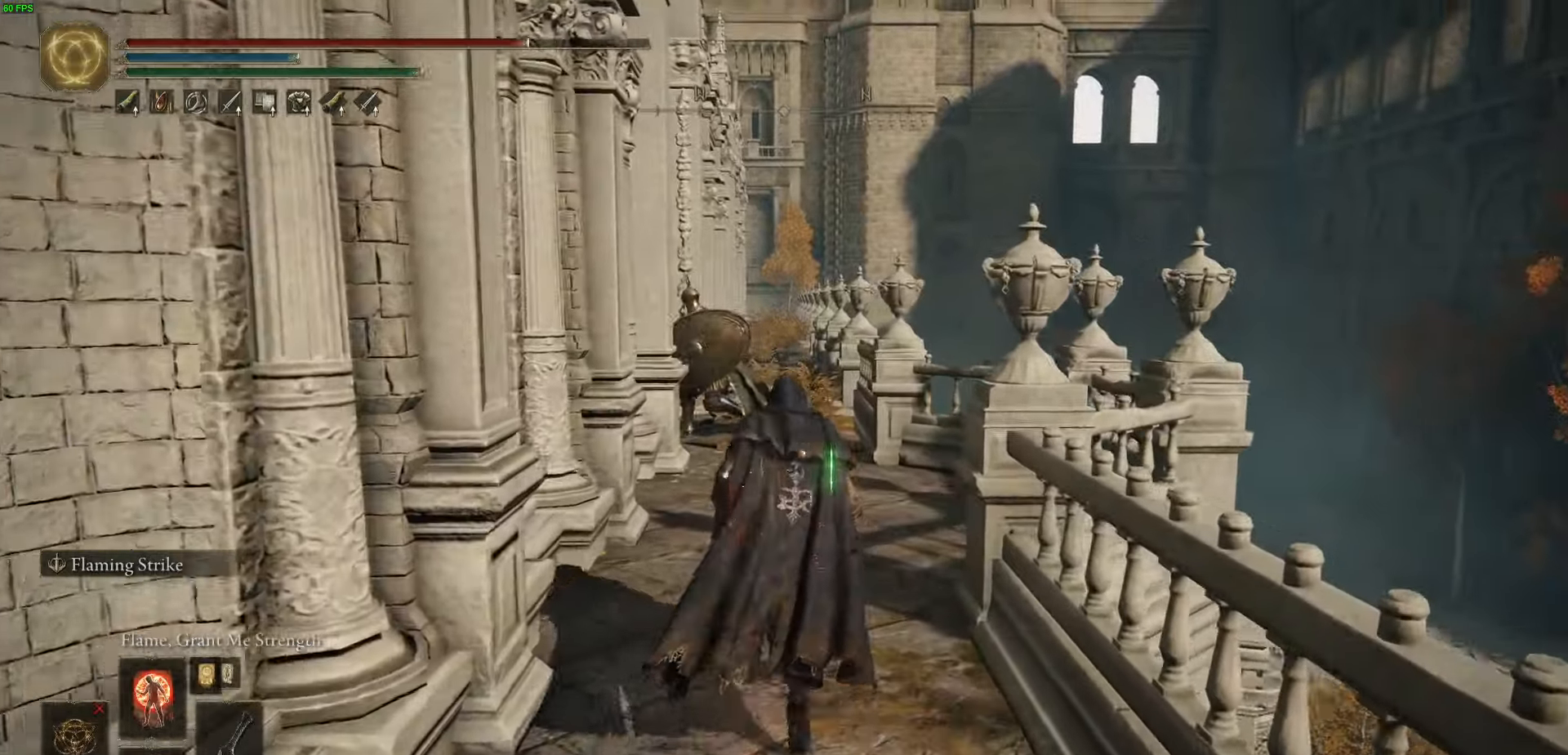
{"buttons": ["B"], "left_stick": "up", "right_stick": "center", "events": [[50, "B", "down"]]}
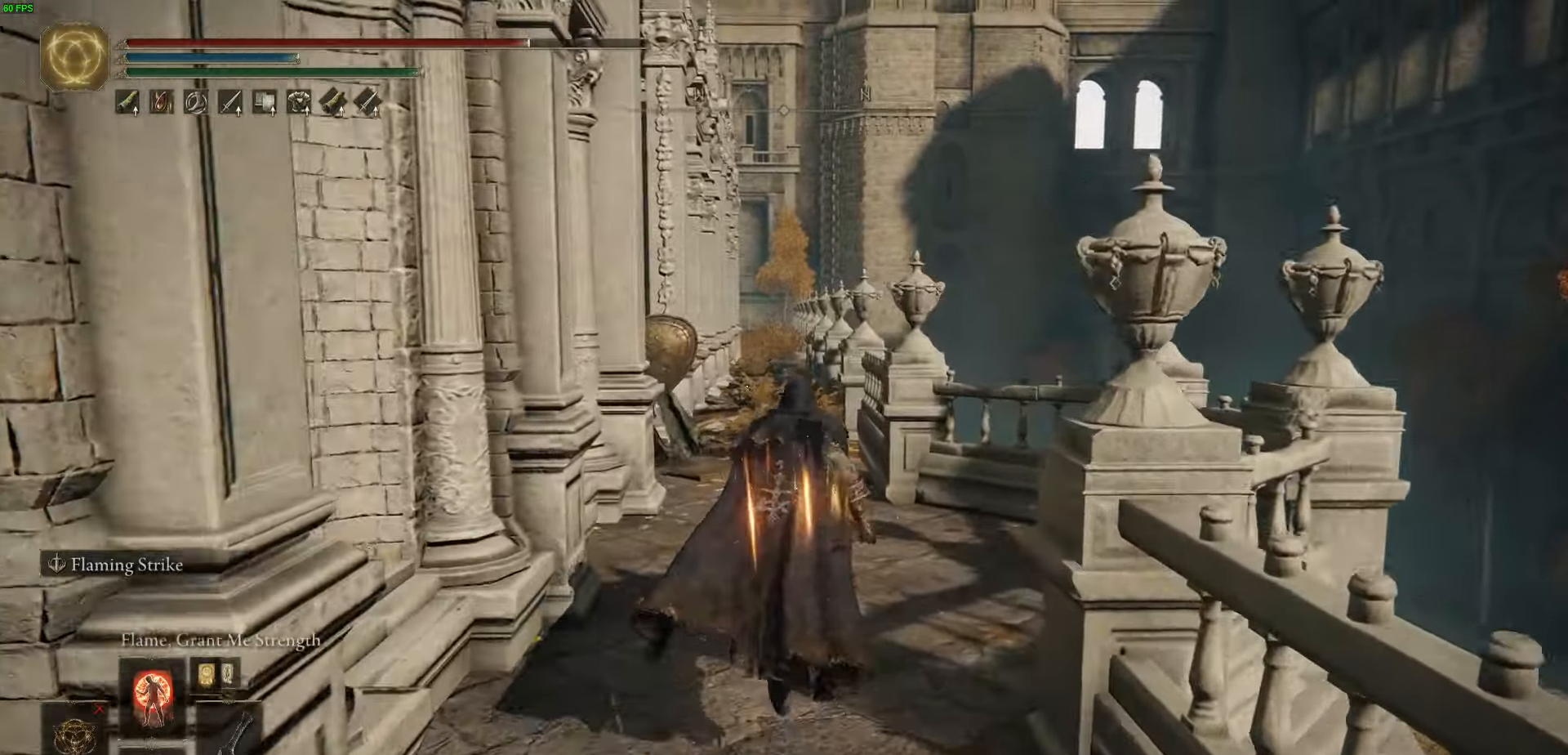
{"buttons": ["B"], "left_stick": "up", "right_stick": "down-left", "events": [[400, "right_stick", "down-left"]]}
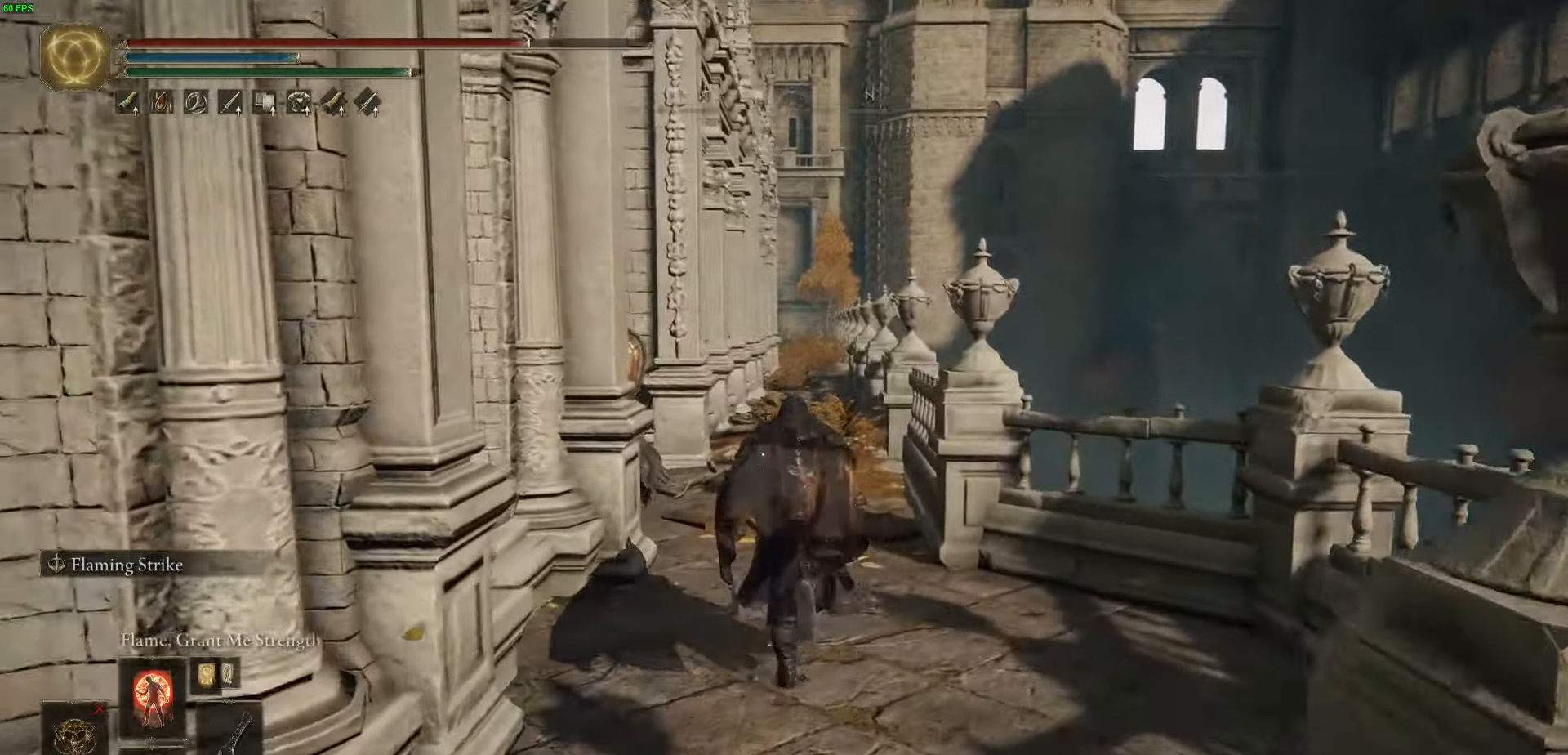
{"buttons": ["B"], "left_stick": "up", "right_stick": "left", "events": [[467, "right_stick", "left"]]}
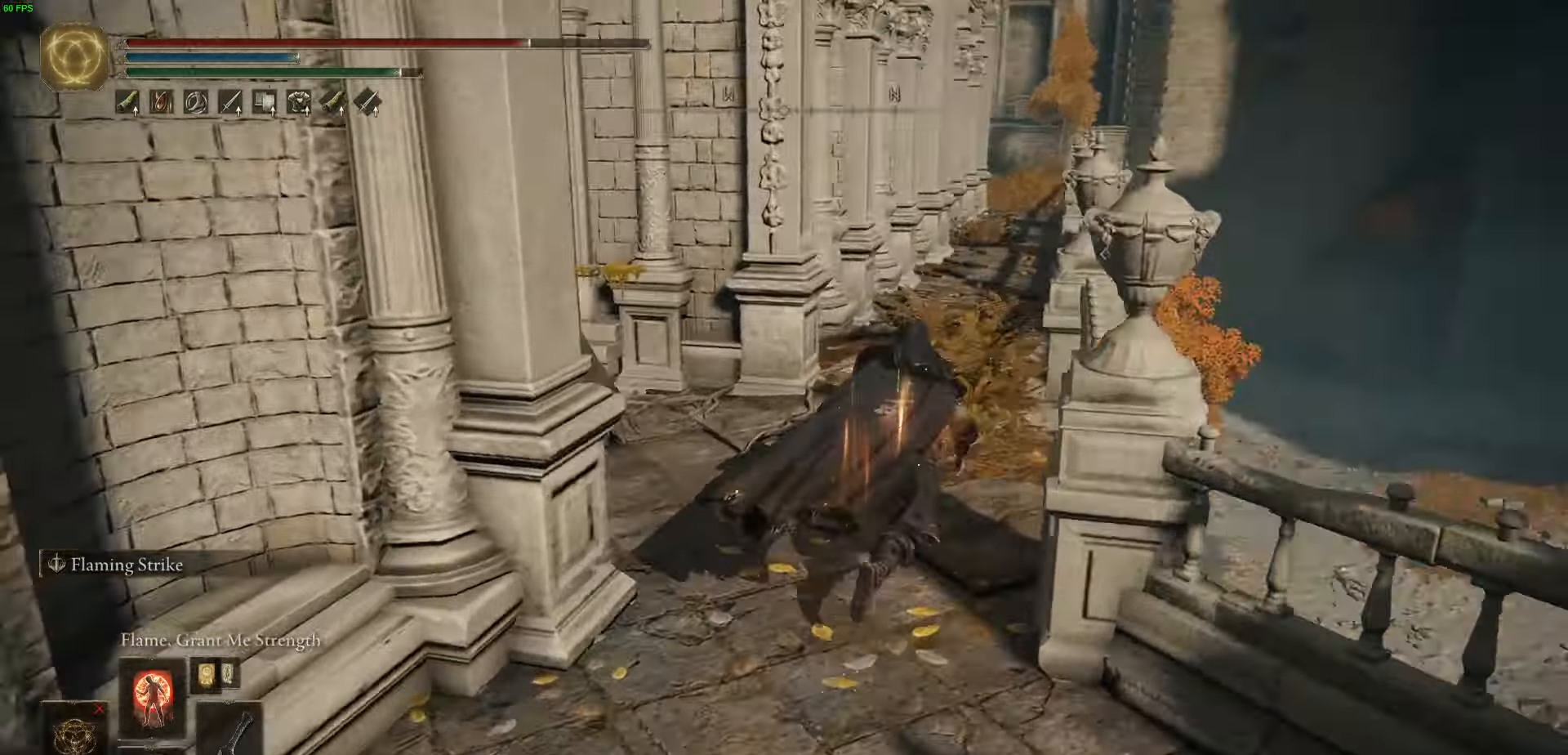
{"buttons": ["B"], "left_stick": "up-right", "right_stick": "left", "events": [[133, "left_stick", "up-right"]]}
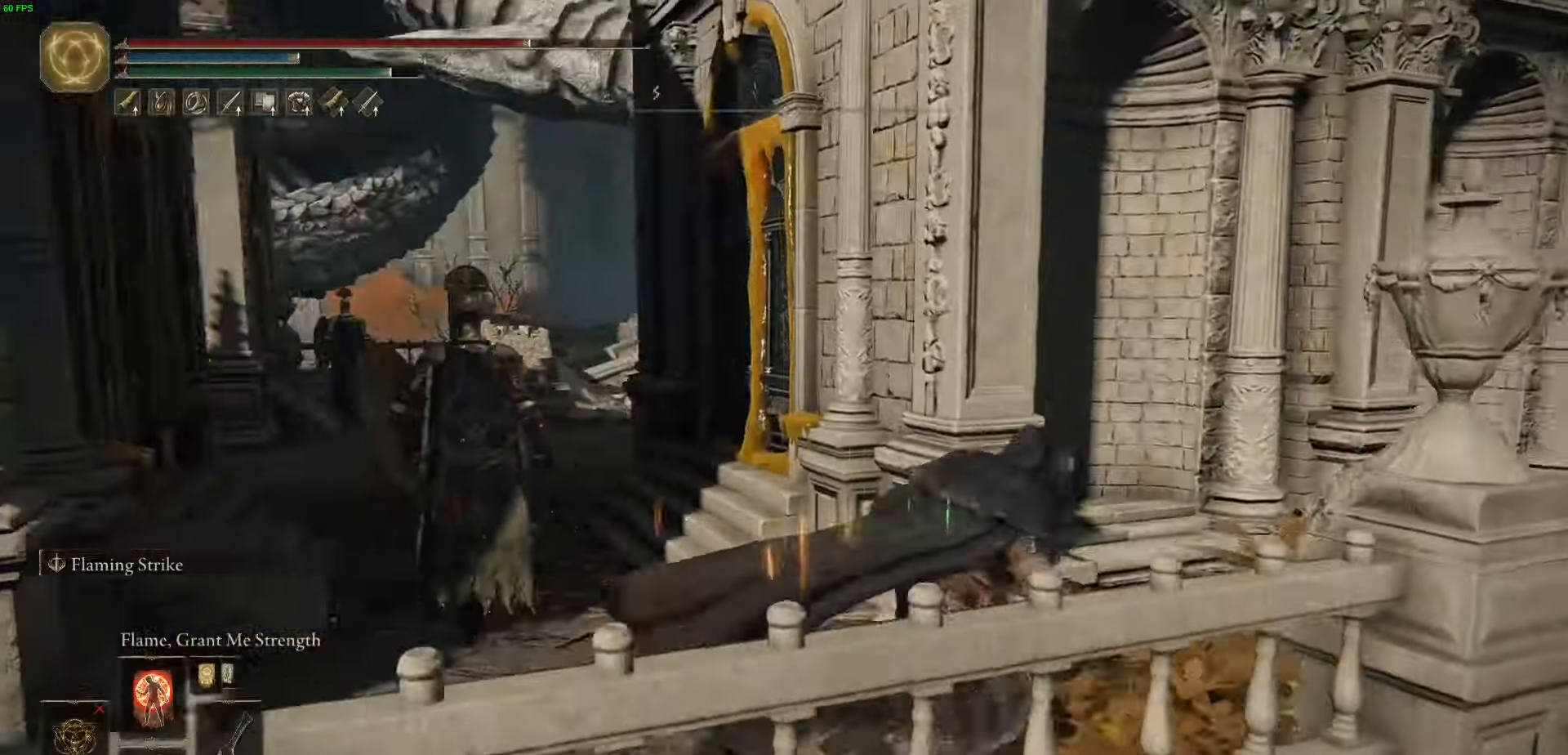
{"buttons": ["B"], "left_stick": "up", "right_stick": "down-right", "events": [[66, "right_stick", "center"], [366, "right_stick", "down-right"], [400, "left_stick", "up"]]}
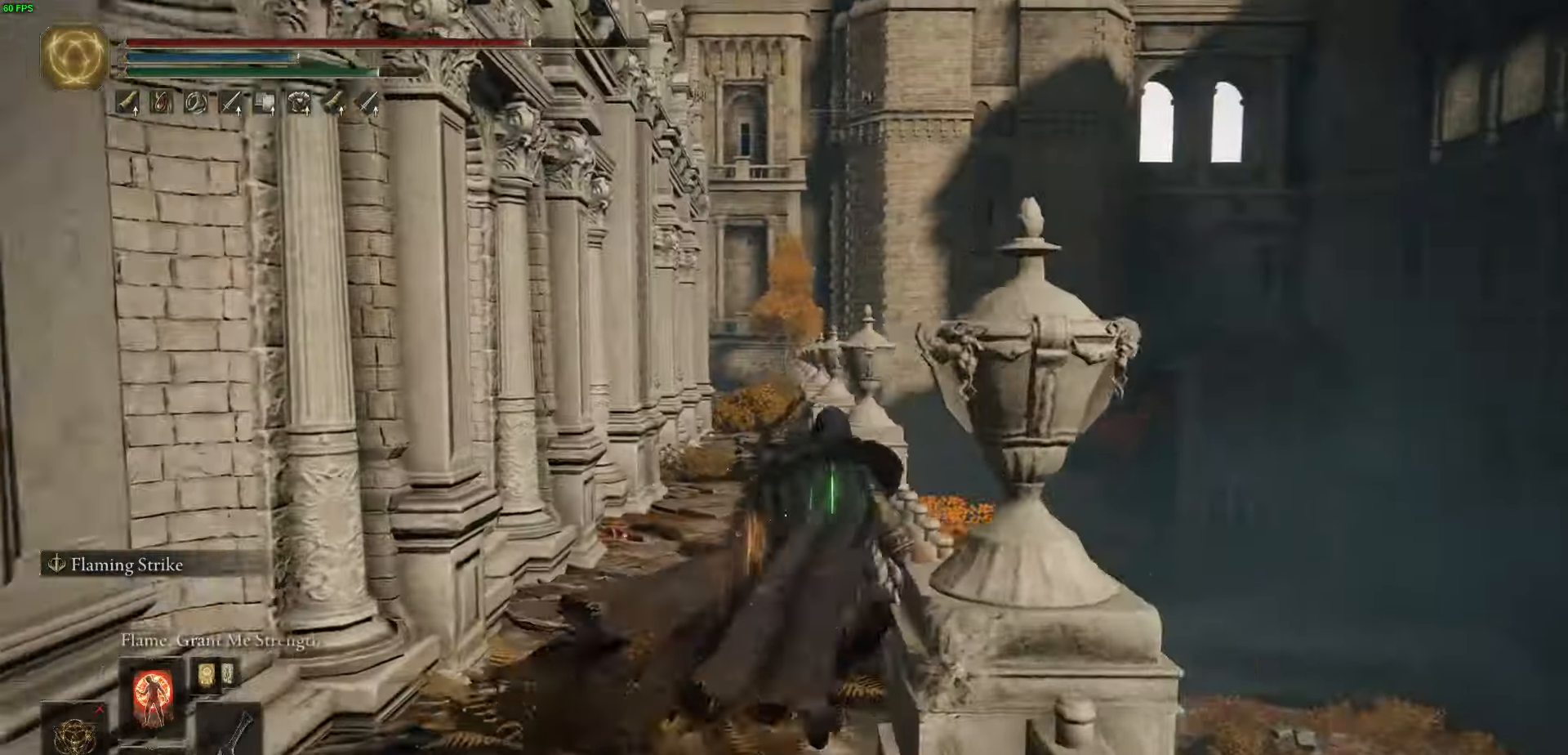
{"buttons": ["B"], "left_stick": "up", "right_stick": "center", "events": [[16, "right_stick", "center"]]}
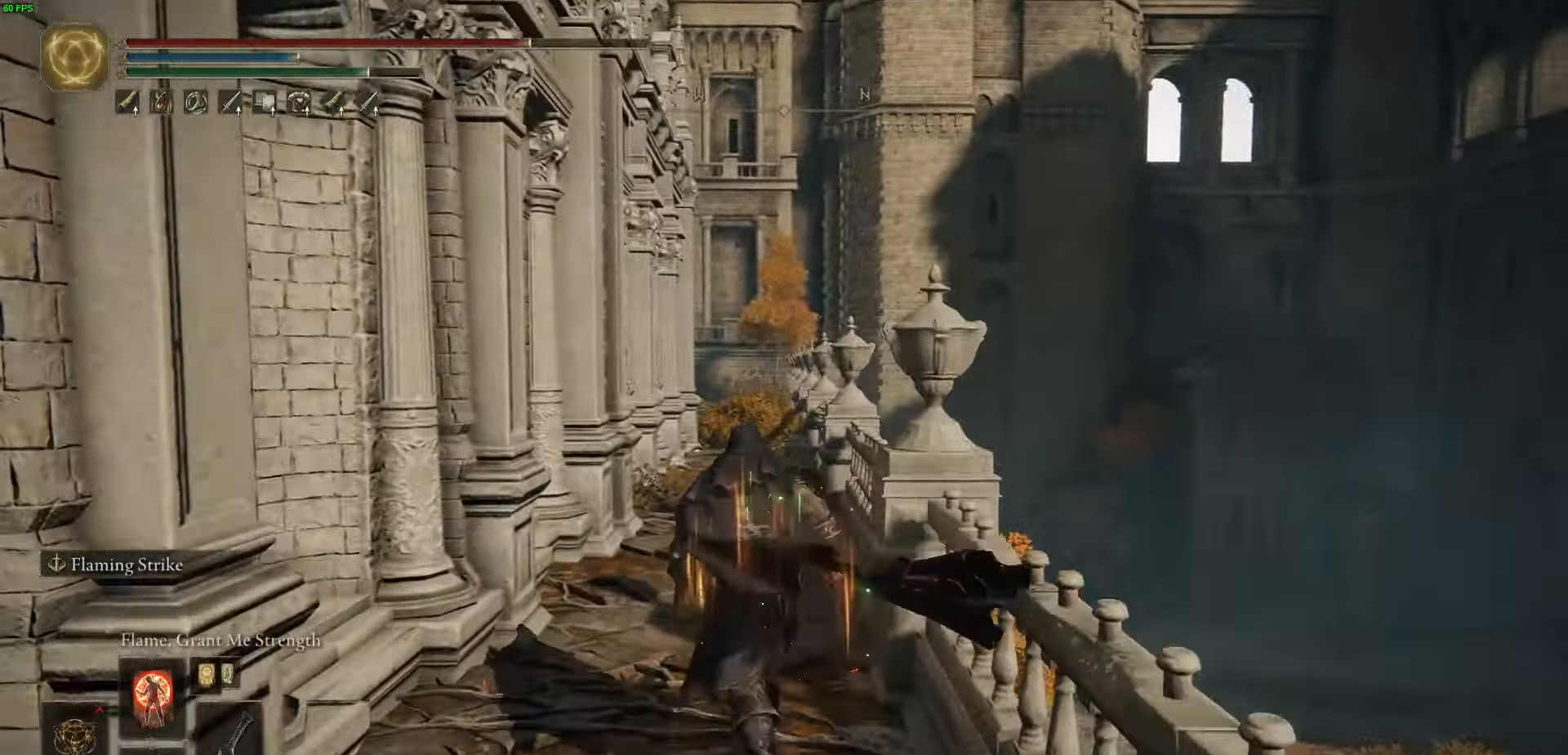
{"buttons": ["B"], "left_stick": "up", "right_stick": "down-right", "events": [[316, "right_stick", "down-right"]]}
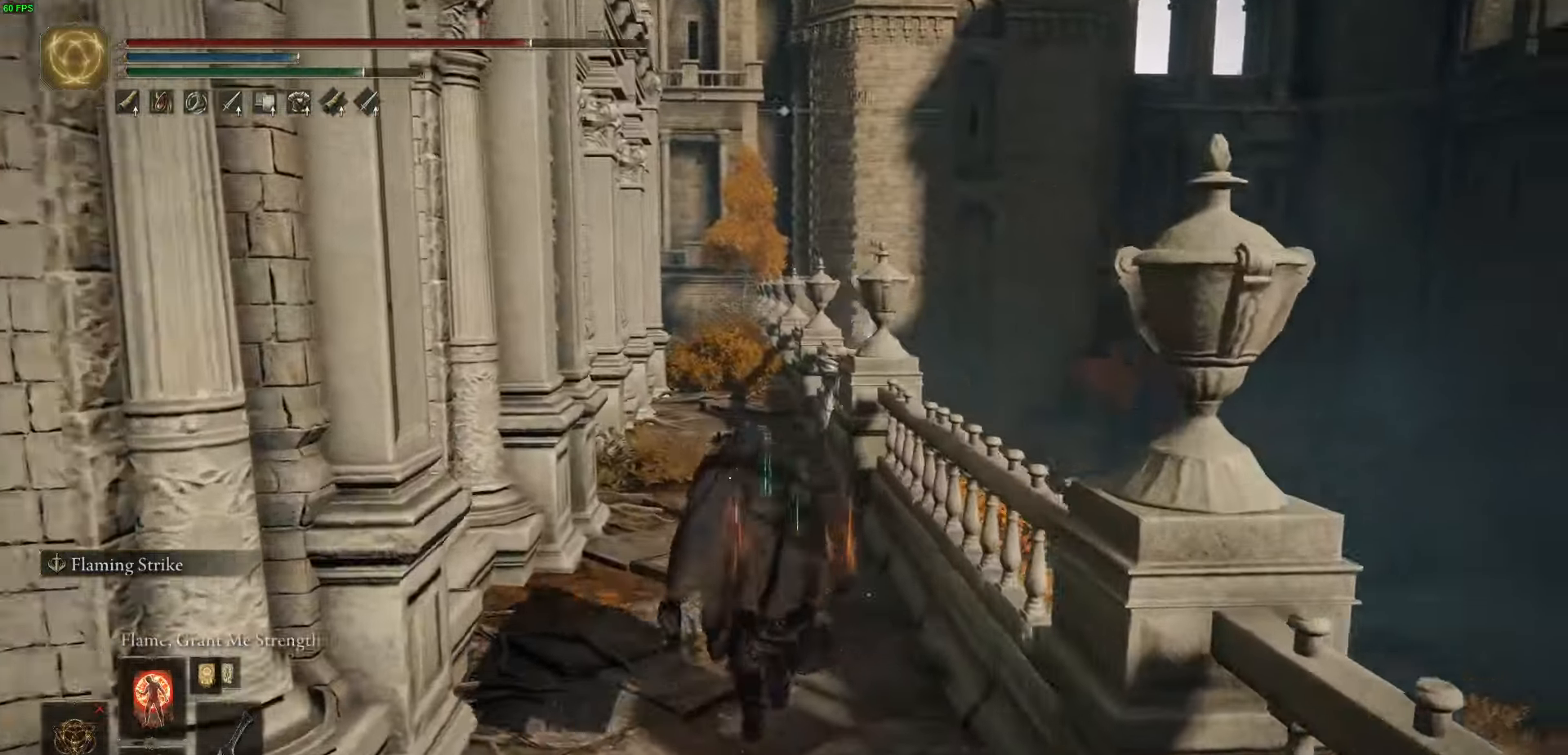
{"buttons": ["B"], "left_stick": "up", "right_stick": "center", "events": [[150, "right_stick", "center"]]}
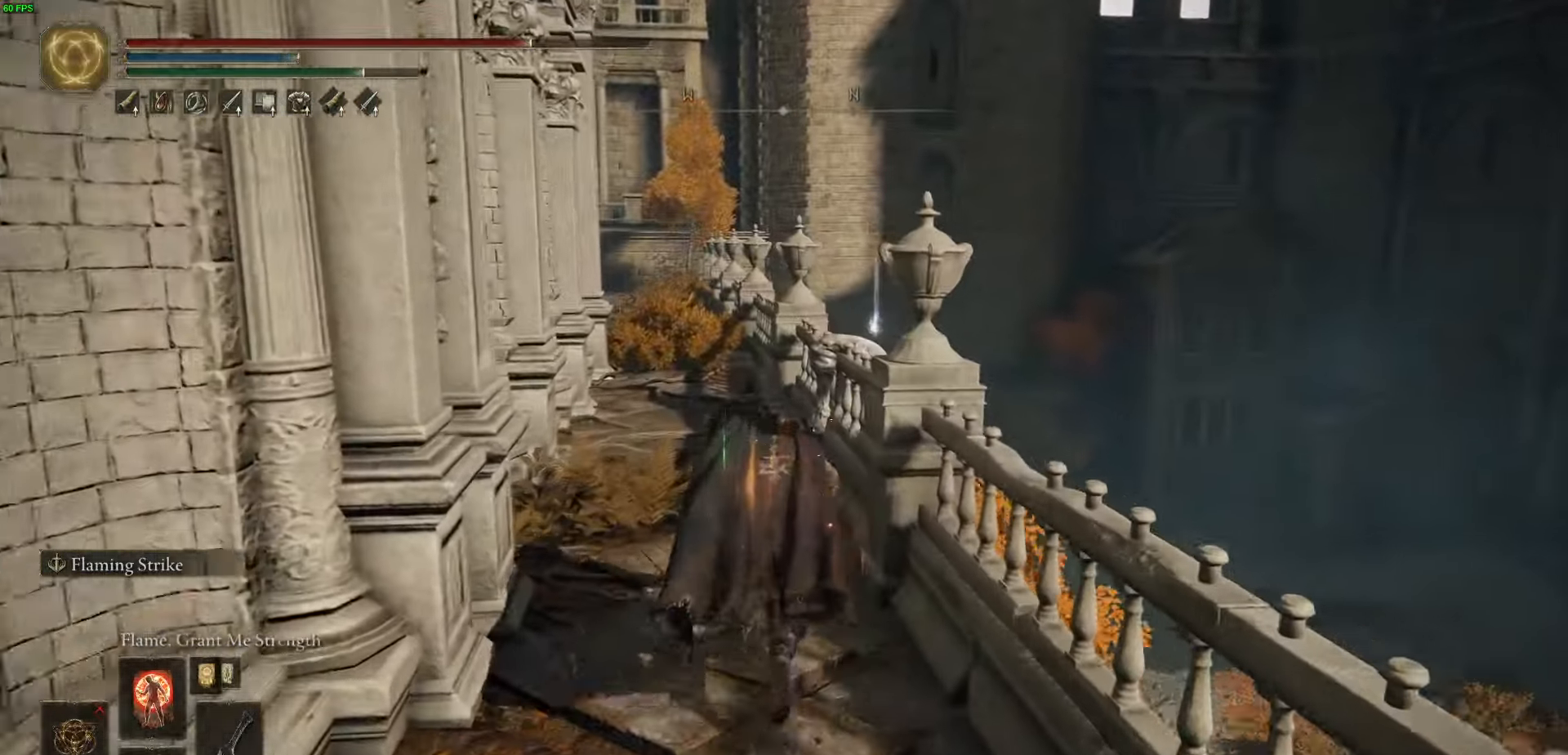
{"buttons": ["B", "Y"], "left_stick": "up", "right_stick": "center", "events": [[300, "Y", "down"], [416, "Y", "up"], [500, "Y", "down"]]}
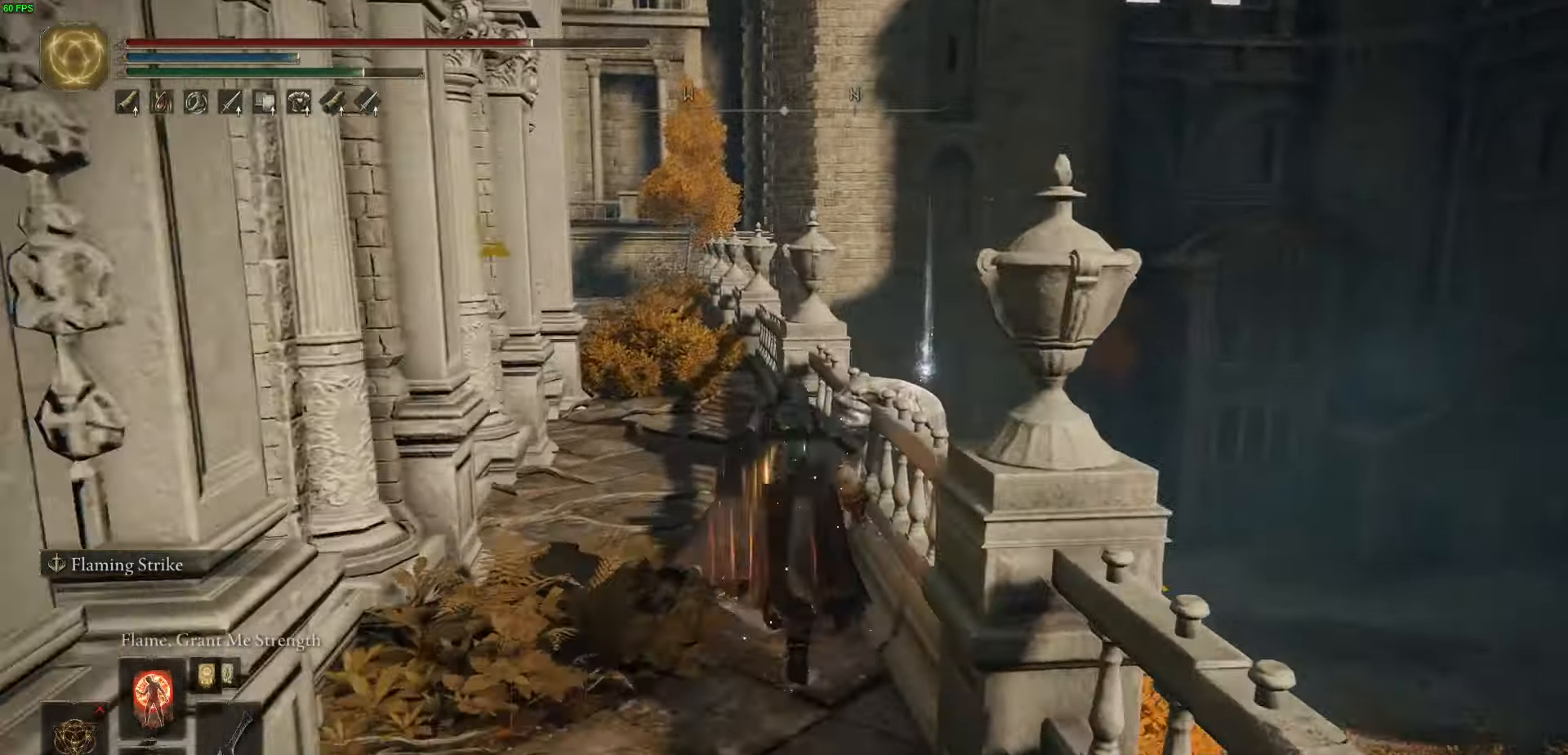
{"buttons": ["B"], "left_stick": "up", "right_stick": "center", "events": [[116, "Y", "up"], [183, "Y", "down"], [283, "Y", "up"], [350, "Y", "down"], [466, "Y", "up"]]}
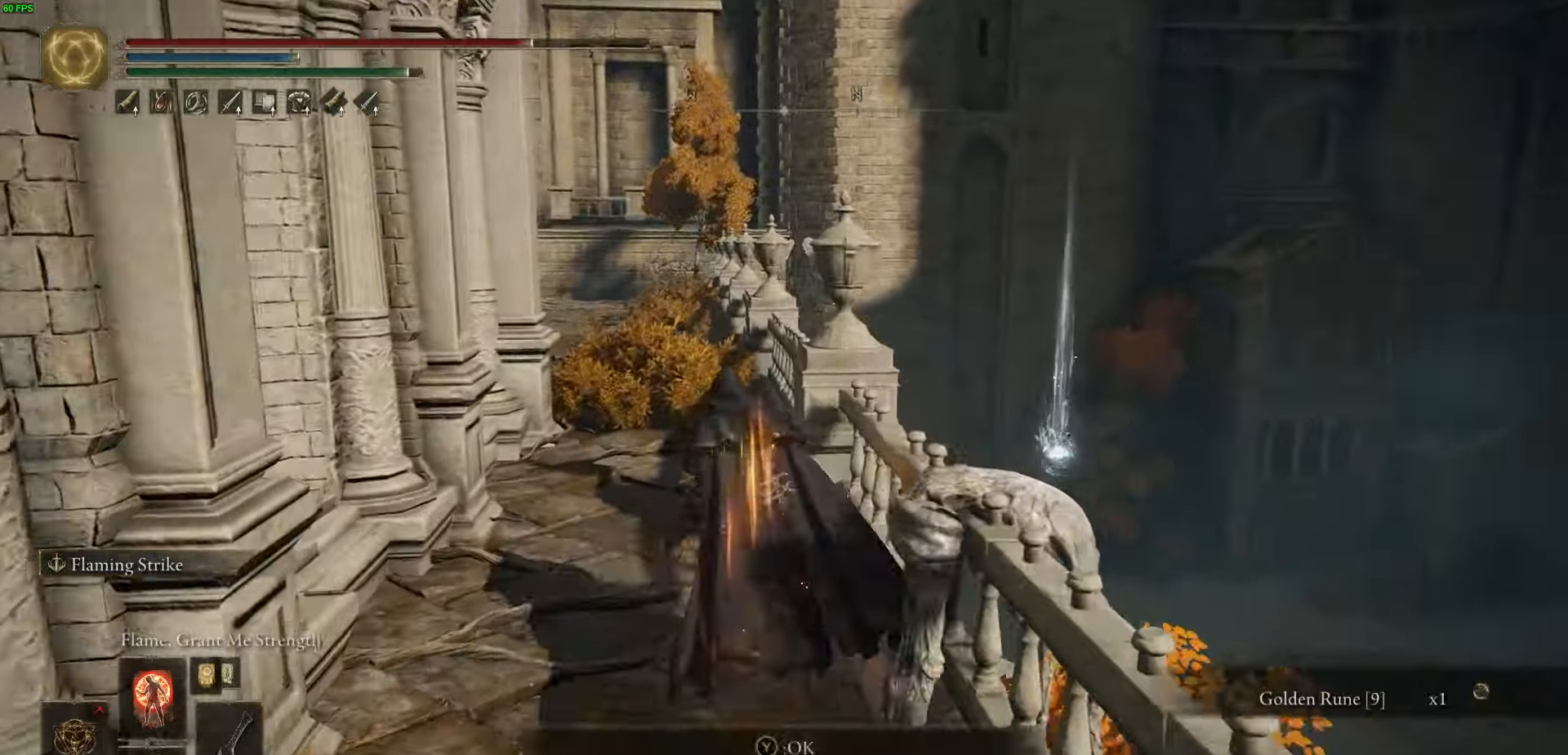
{"buttons": ["B"], "left_stick": "up", "right_stick": "down-left", "events": [[66, "Y", "down"], [133, "Y", "up"], [500, "right_stick", "down-left"]]}
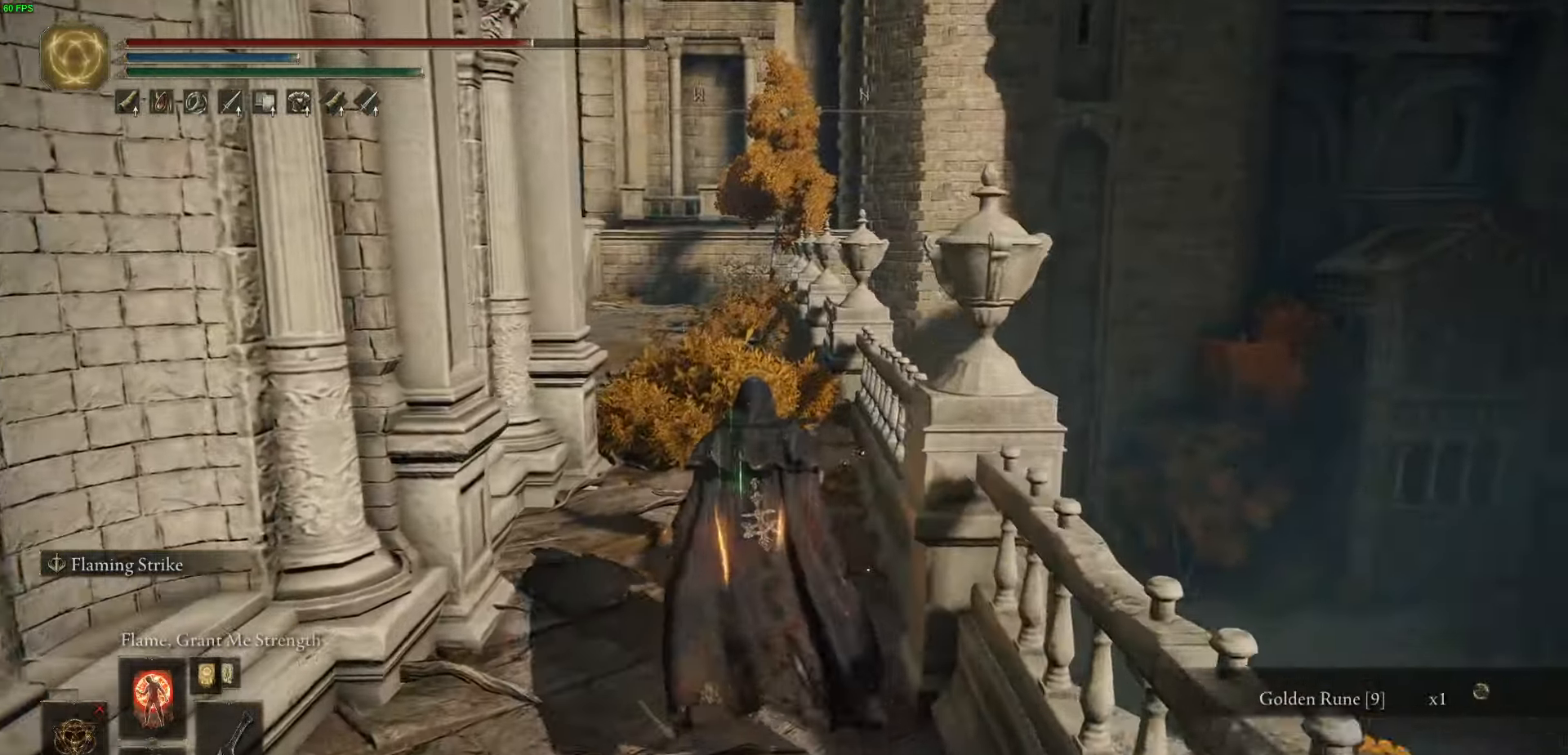
{"buttons": ["B"], "left_stick": "up", "right_stick": "left", "events": [[450, "right_stick", "left"]]}
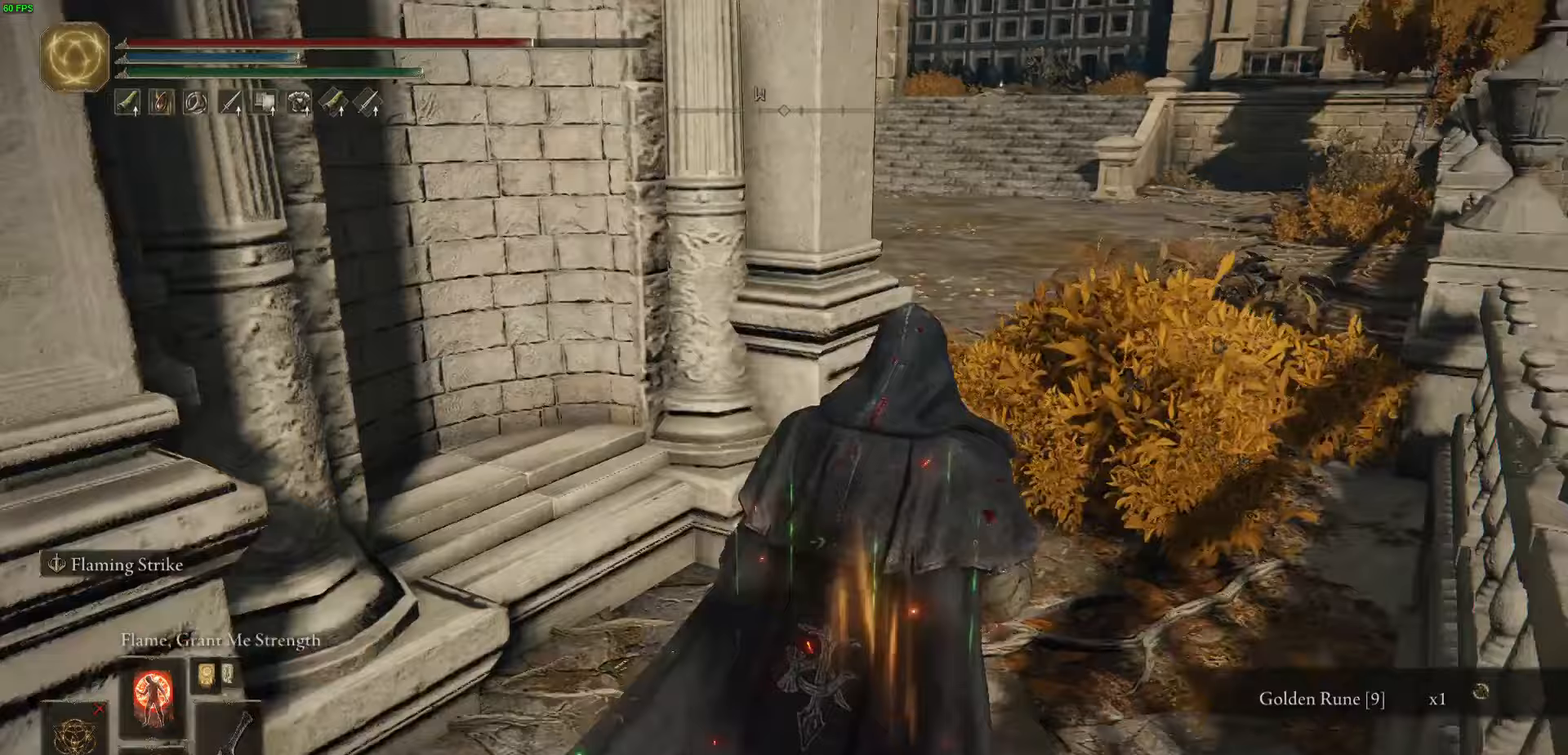
{"buttons": ["B"], "left_stick": "up-right", "right_stick": "left", "events": [[233, "left_stick", "up-right"]]}
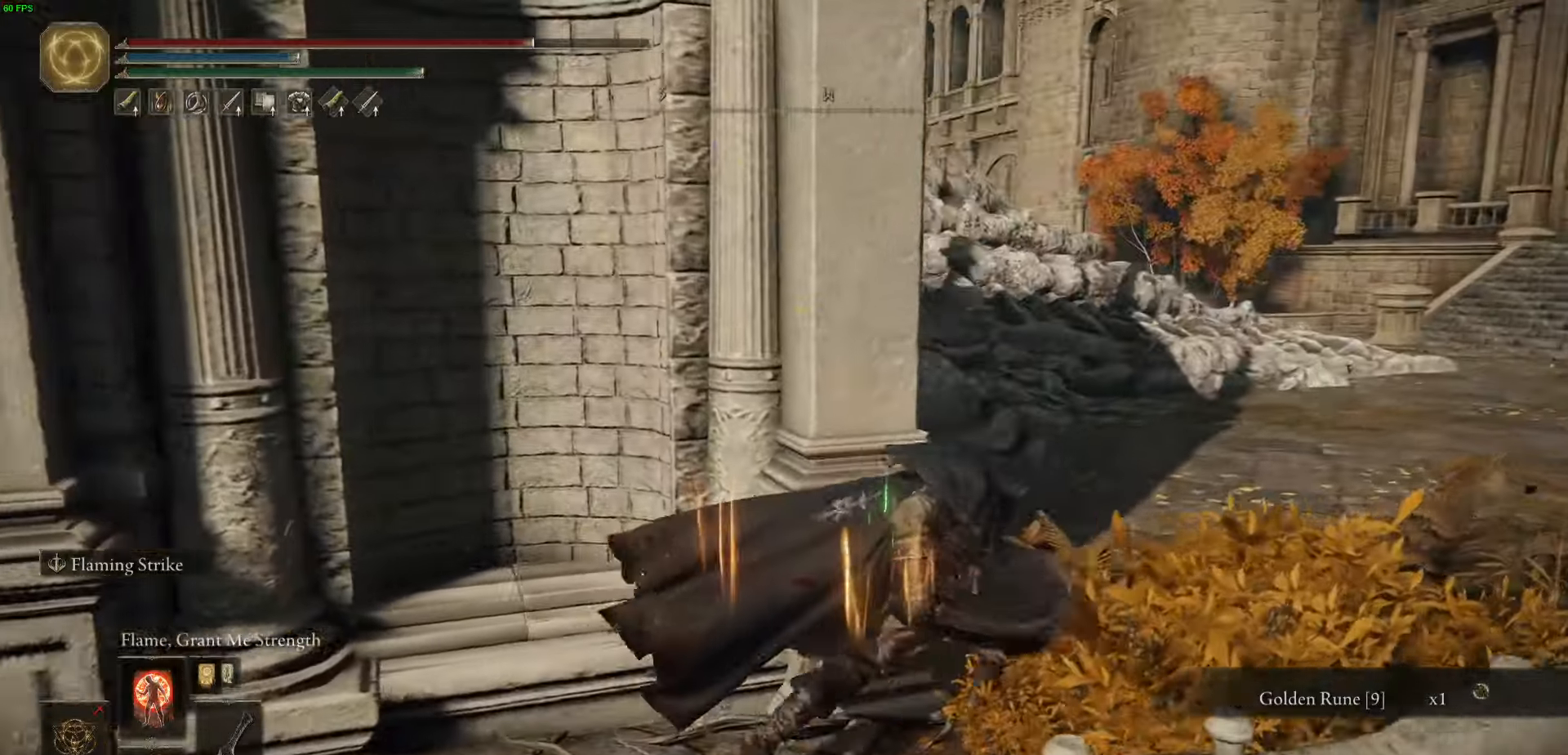
{"buttons": ["B"], "left_stick": "up-right", "right_stick": "left", "events": []}
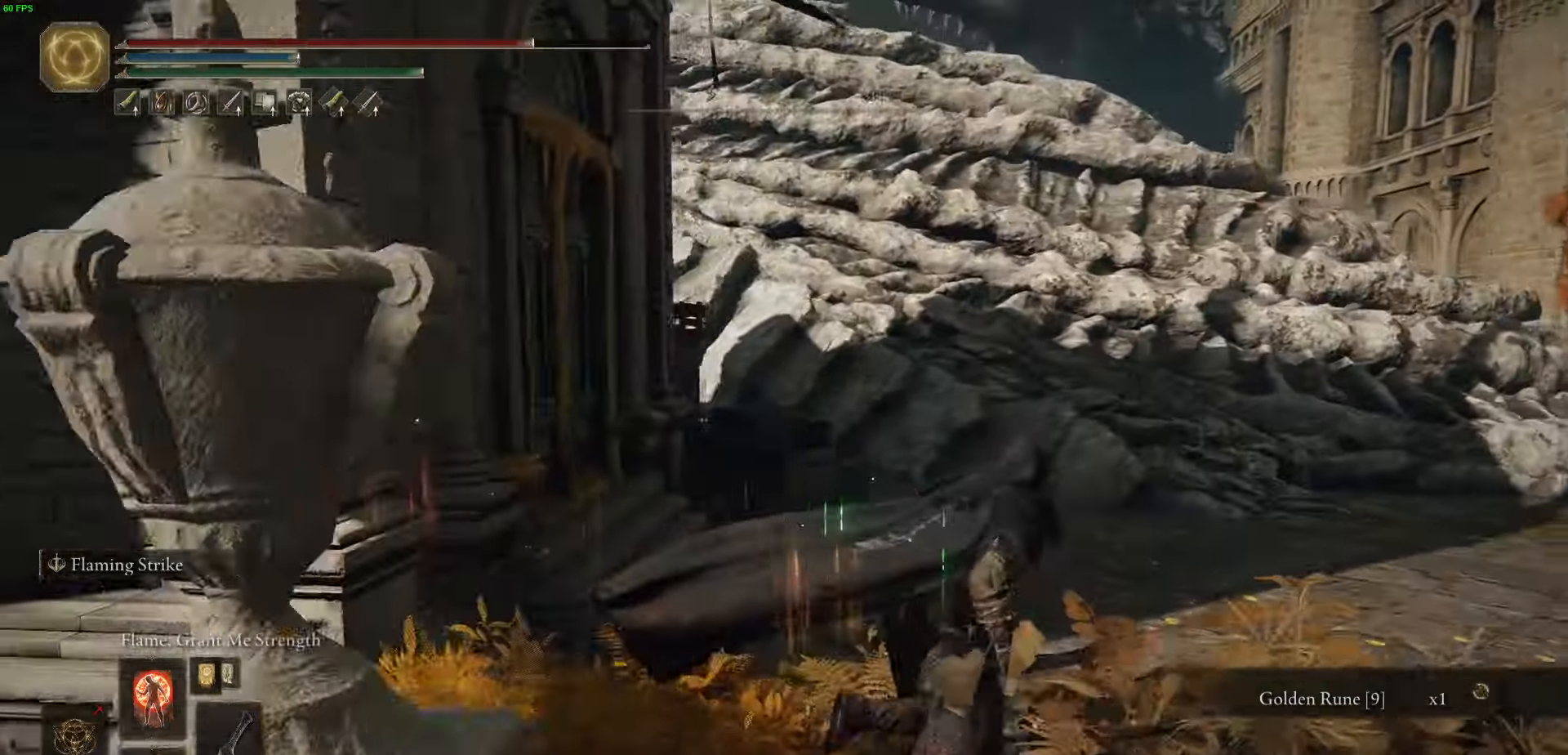
{"buttons": ["B"], "left_stick": "up-right", "right_stick": "left", "events": []}
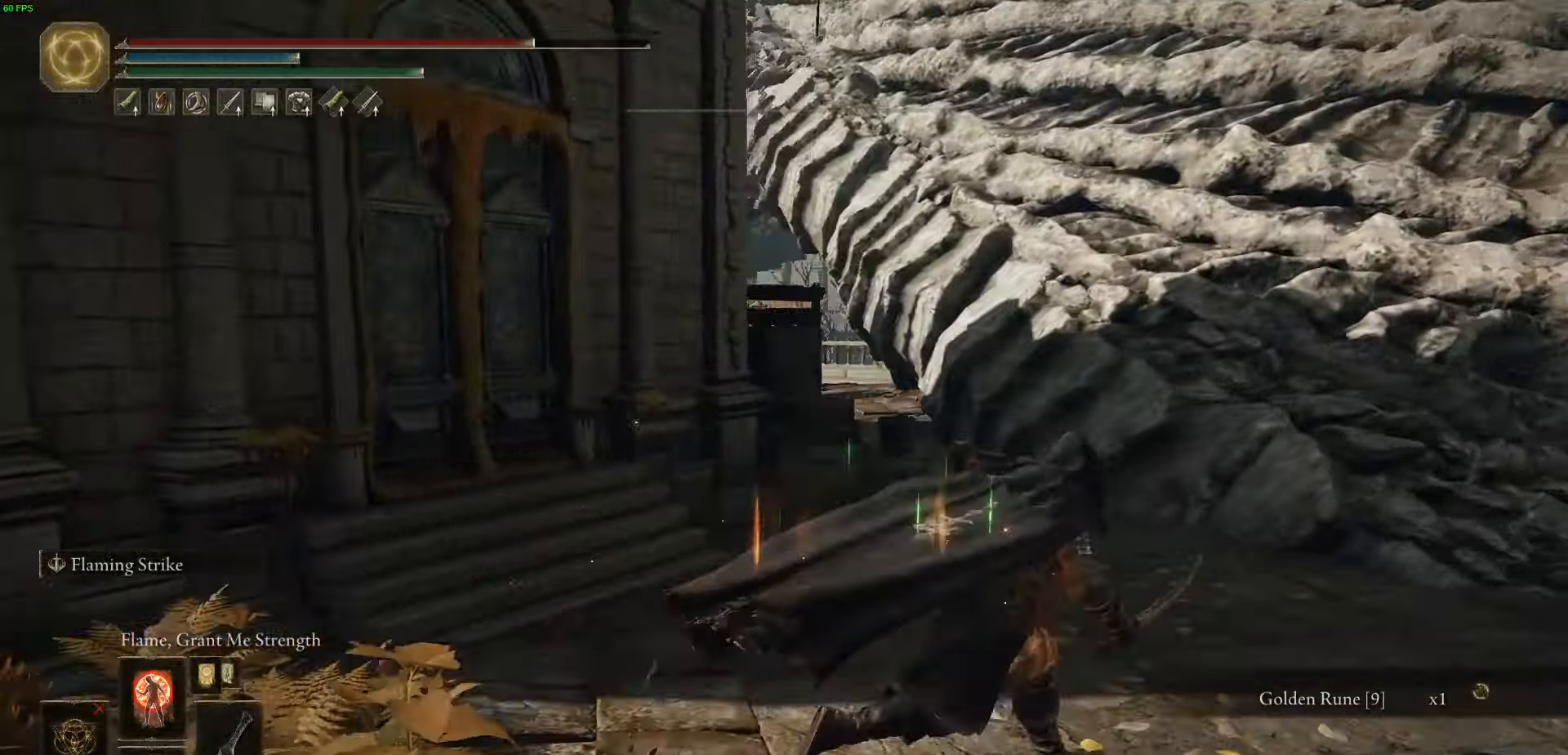
{"buttons": ["B"], "left_stick": "up-right", "right_stick": "left", "events": []}
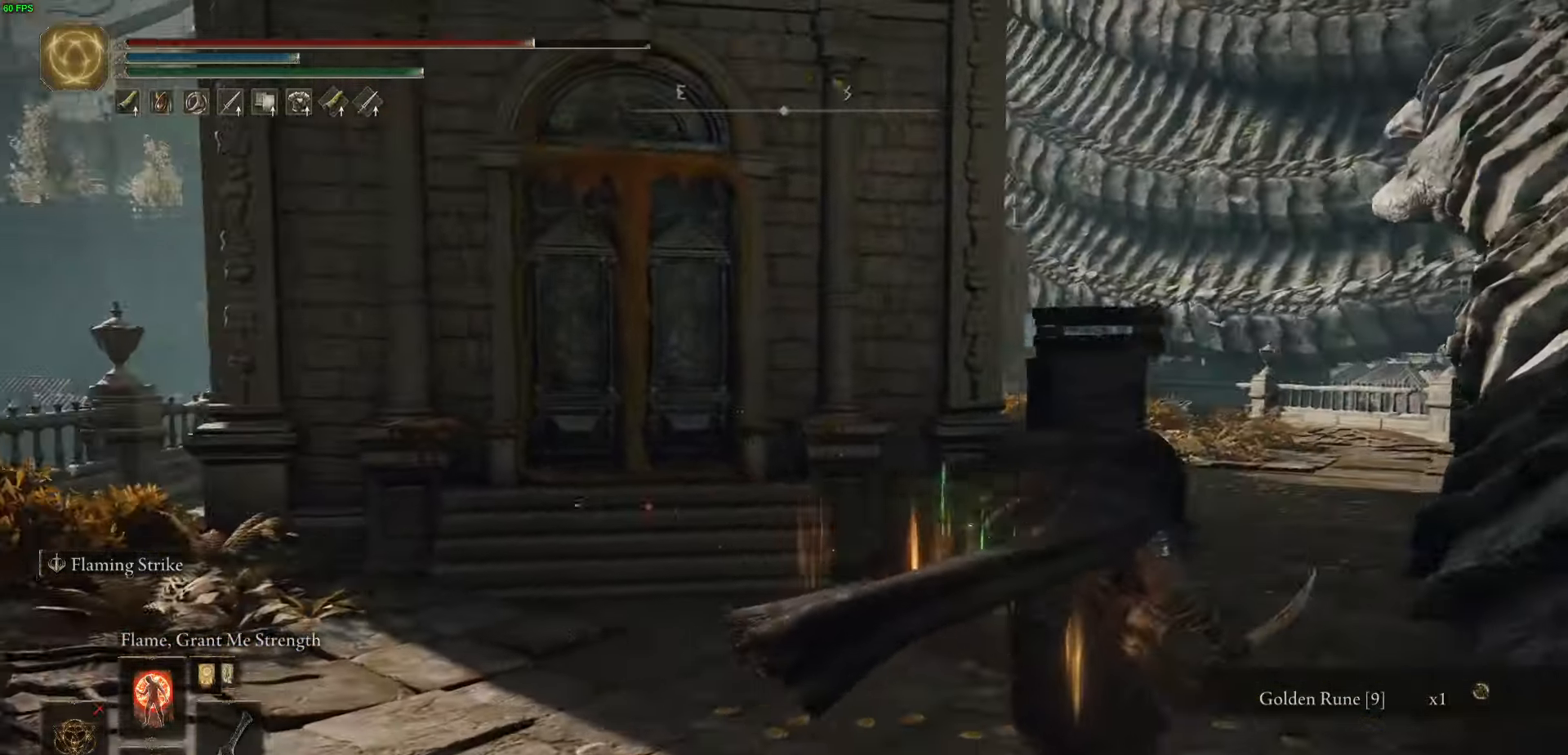
{"buttons": ["B"], "left_stick": "right", "right_stick": "down-left", "events": [[33, "left_stick", "right"], [117, "right_stick", "center"], [467, "right_stick", "down-left"]]}
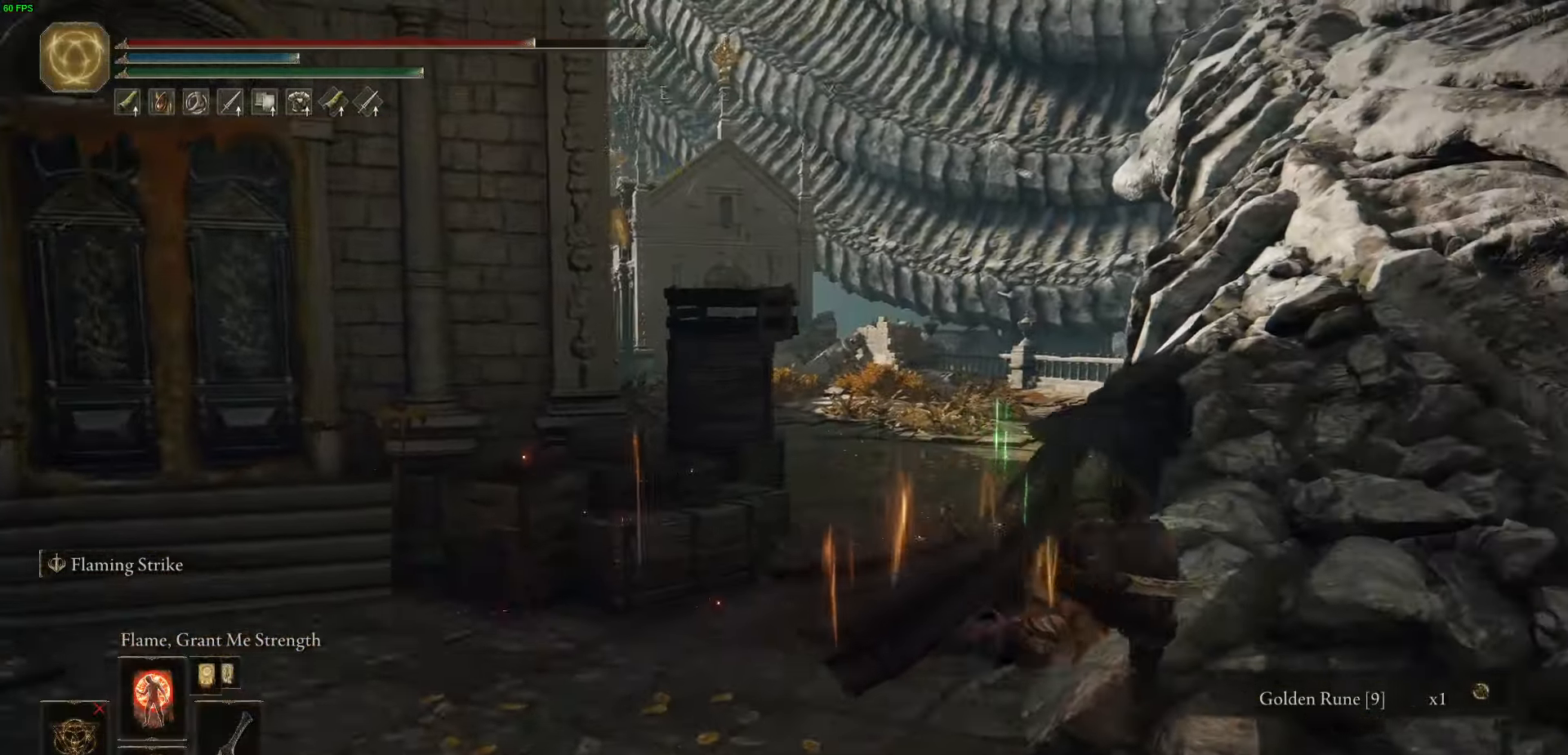
{"buttons": ["B"], "left_stick": "up", "right_stick": "down-left", "events": [[50, "left_stick", "up-right"], [217, "left_stick", "up"]]}
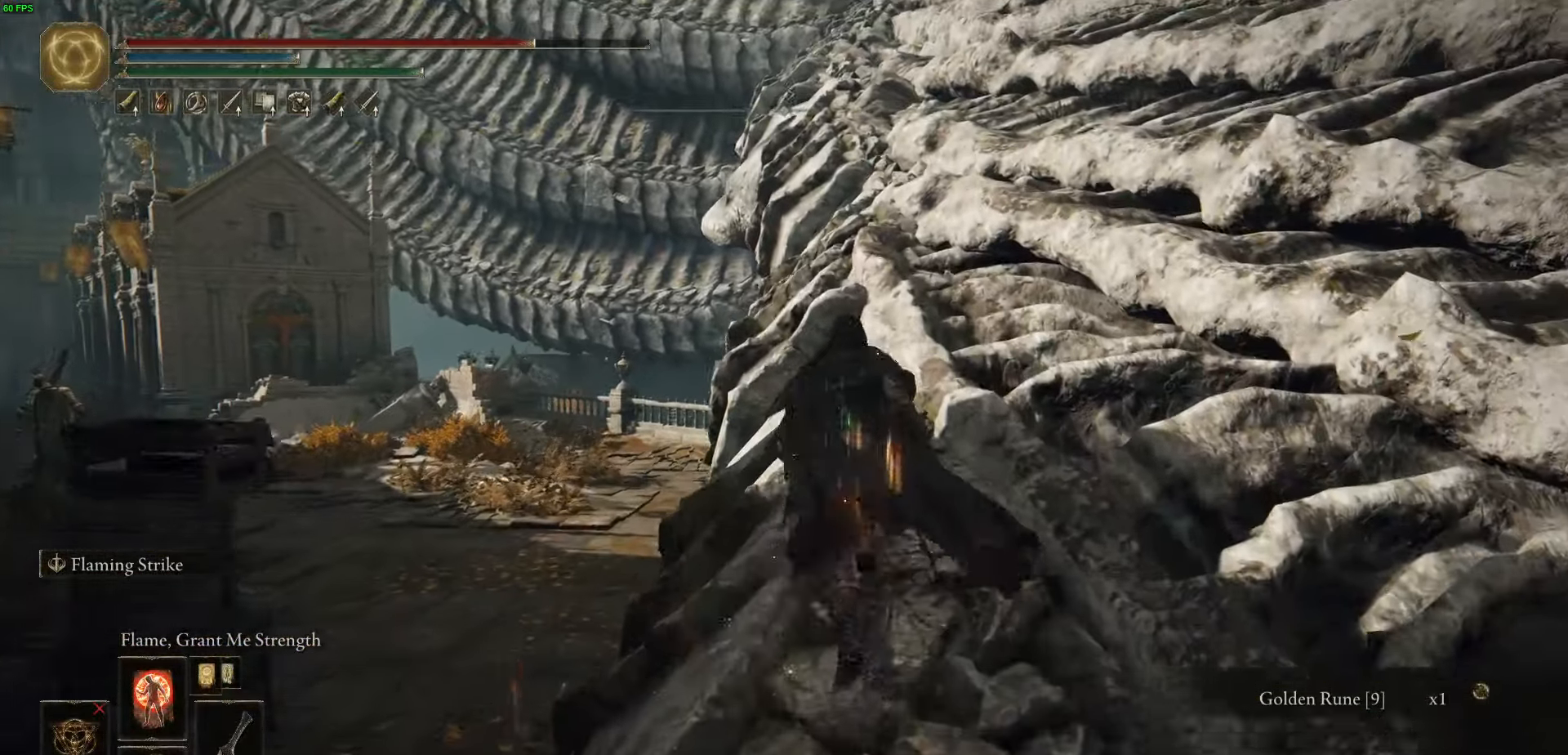
{"buttons": ["B"], "left_stick": "up", "right_stick": "center", "events": [[383, "right_stick", "center"]]}
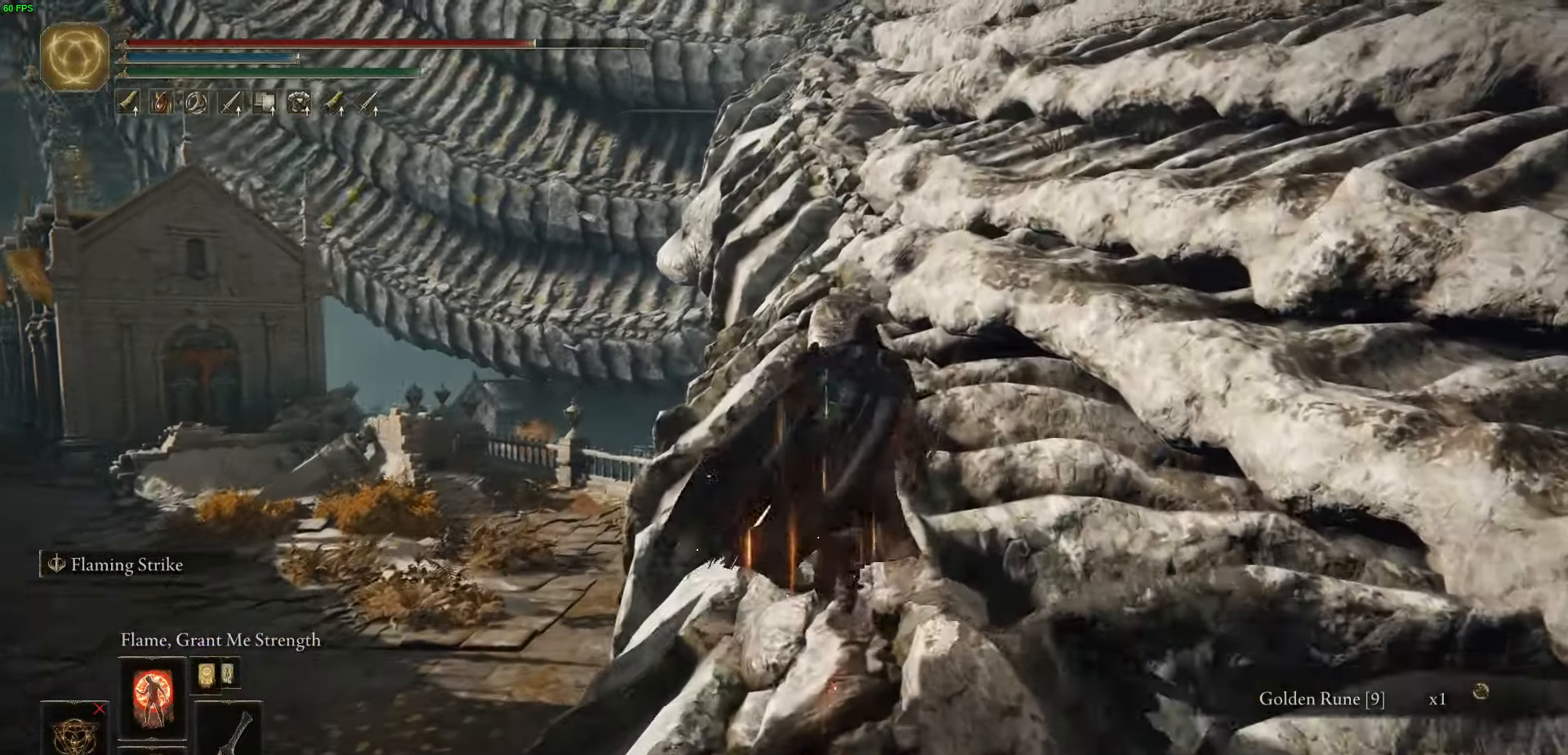
{"buttons": ["B"], "left_stick": "up", "right_stick": "center", "events": []}
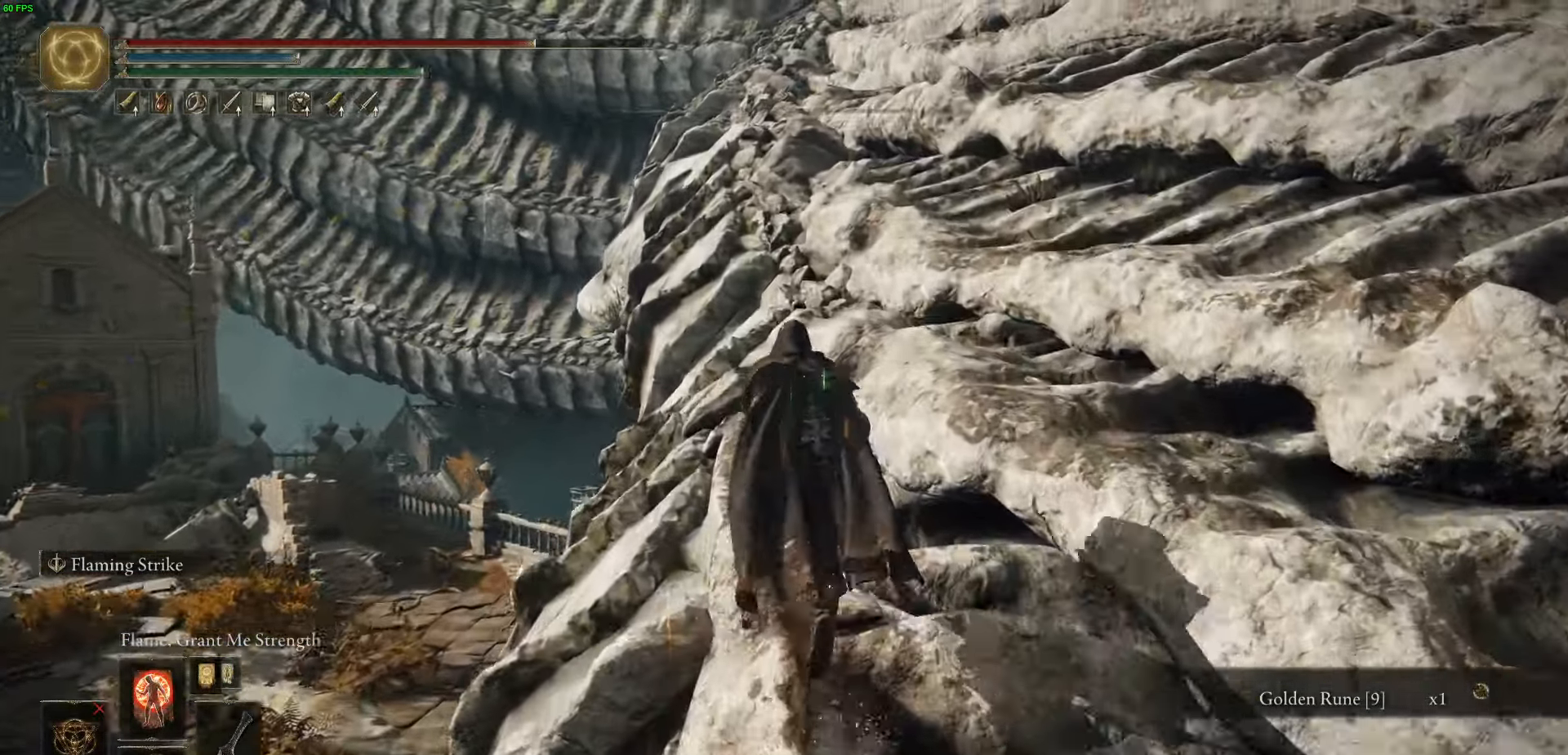
{"buttons": ["B"], "left_stick": "up", "right_stick": "center", "events": []}
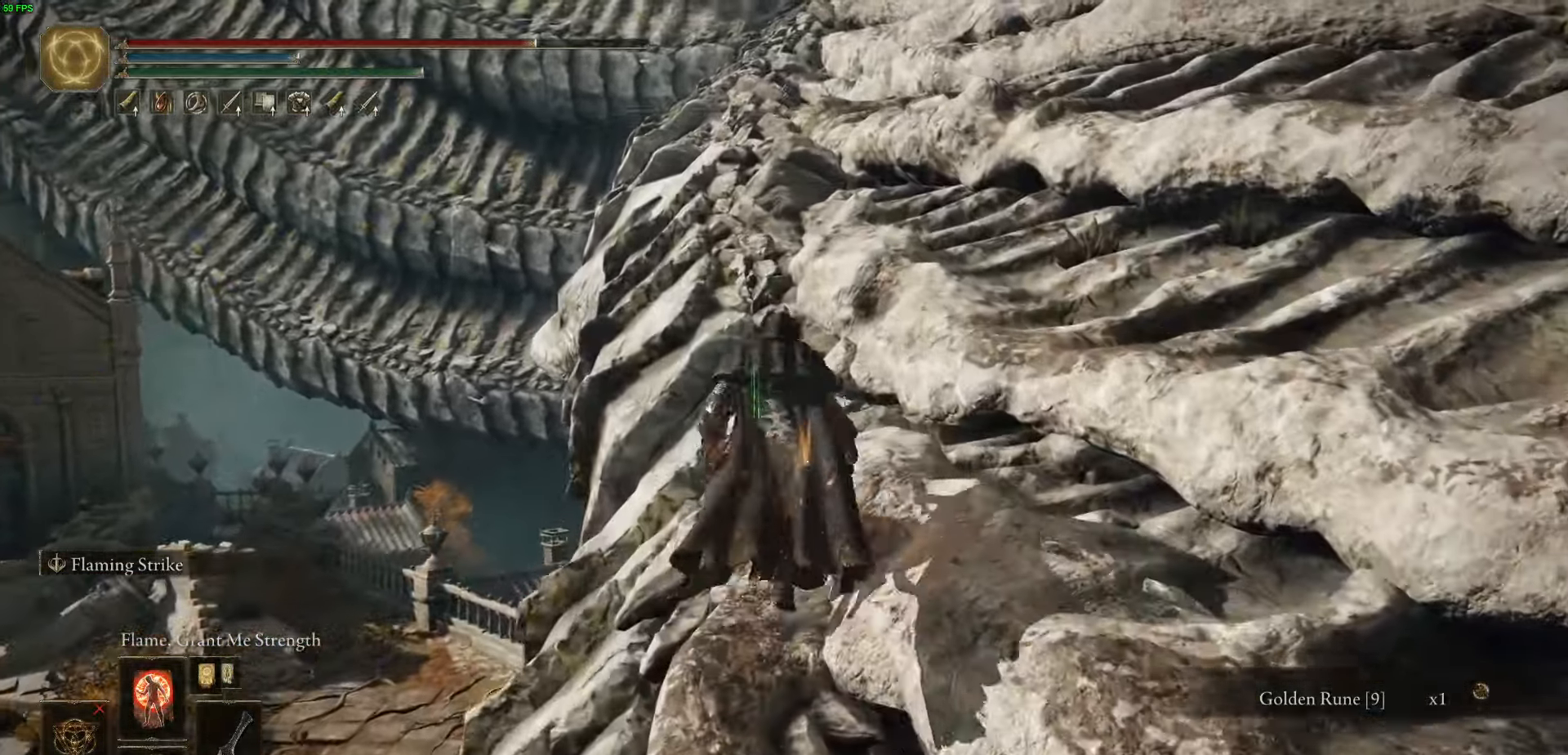
{"buttons": ["B"], "left_stick": "up", "right_stick": "center", "events": []}
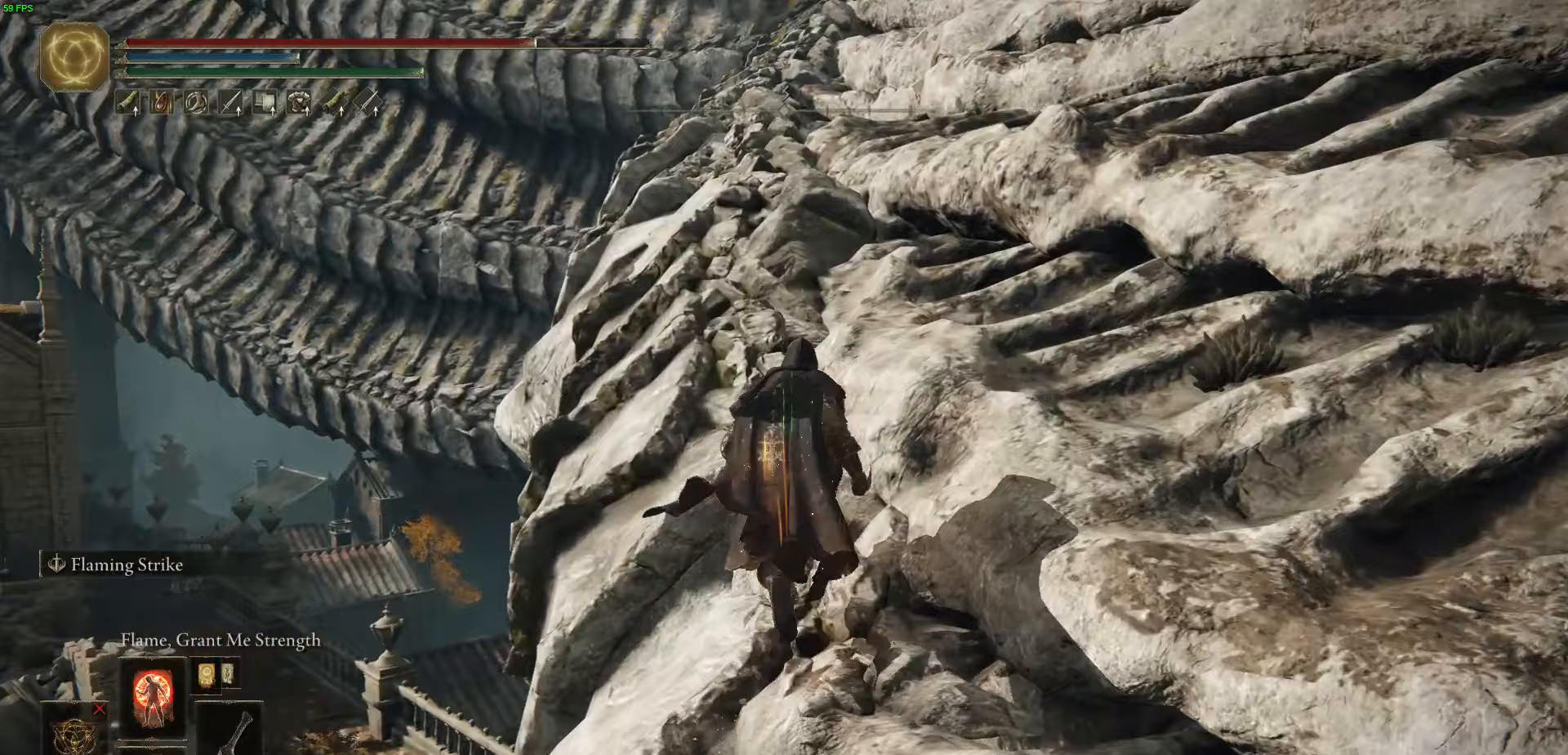
{"buttons": ["B"], "left_stick": "up", "right_stick": "center", "events": []}
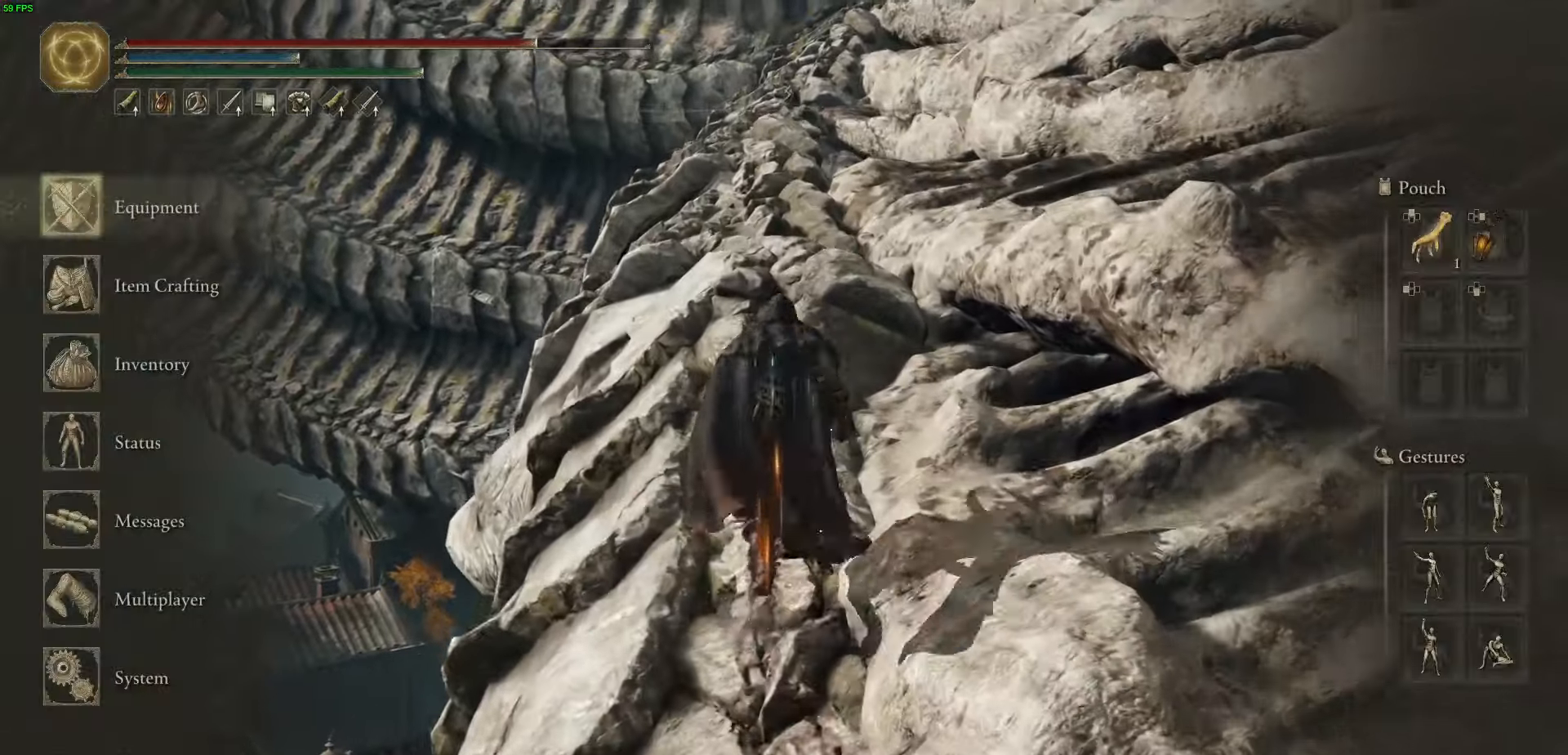
{"buttons": ["B", "DPAD_DOWN"], "left_stick": "up", "right_stick": "center", "events": [[200, "DPAD_DOWN", "down"], [350, "DPAD_DOWN", "up"], [450, "DPAD_DOWN", "down"]]}
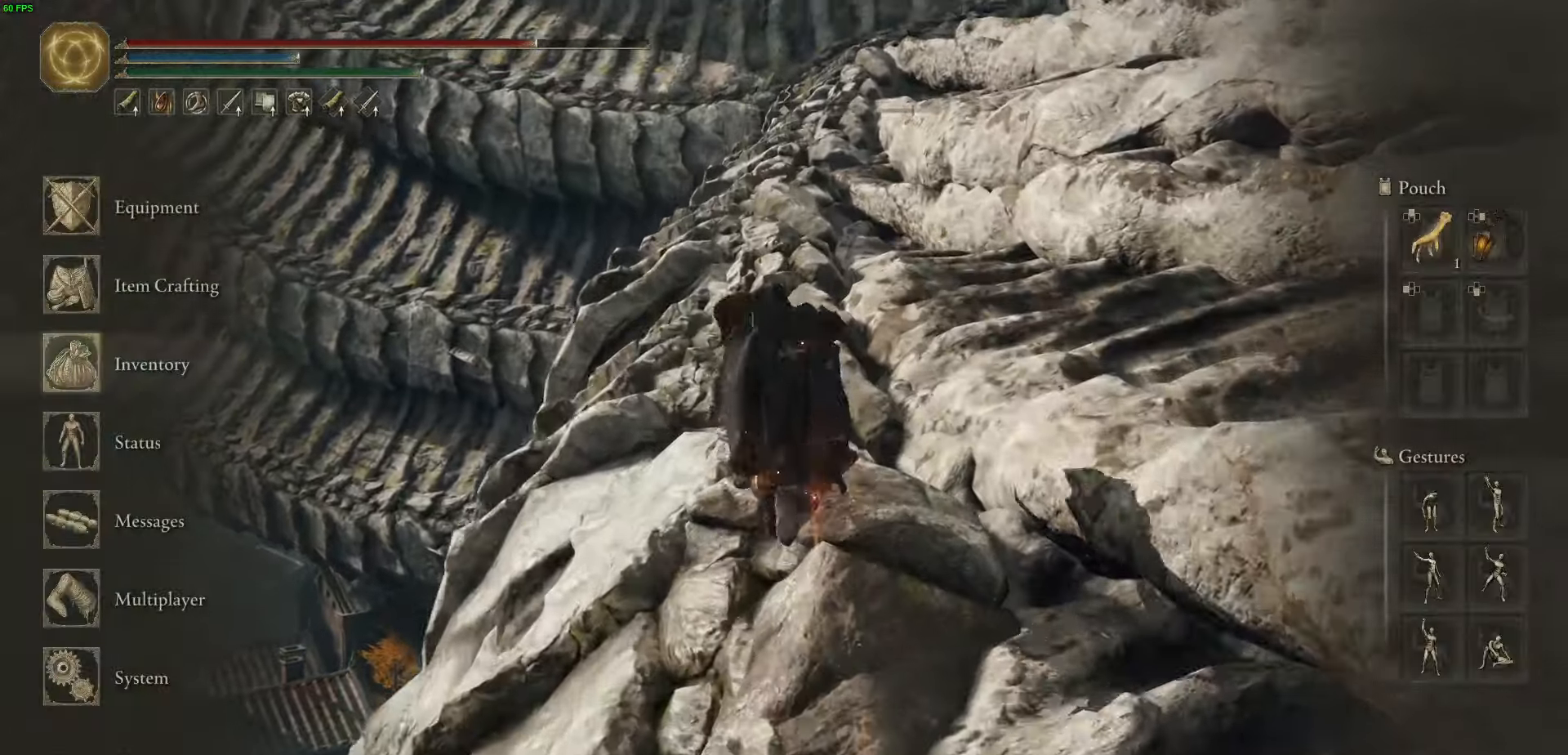
{"buttons": ["B", "DPAD_DOWN"], "left_stick": "up", "right_stick": "center", "events": [[33, "DPAD_DOWN", "up"], [150, "A", "down"], [300, "A", "up"], [400, "DPAD_DOWN", "down"]]}
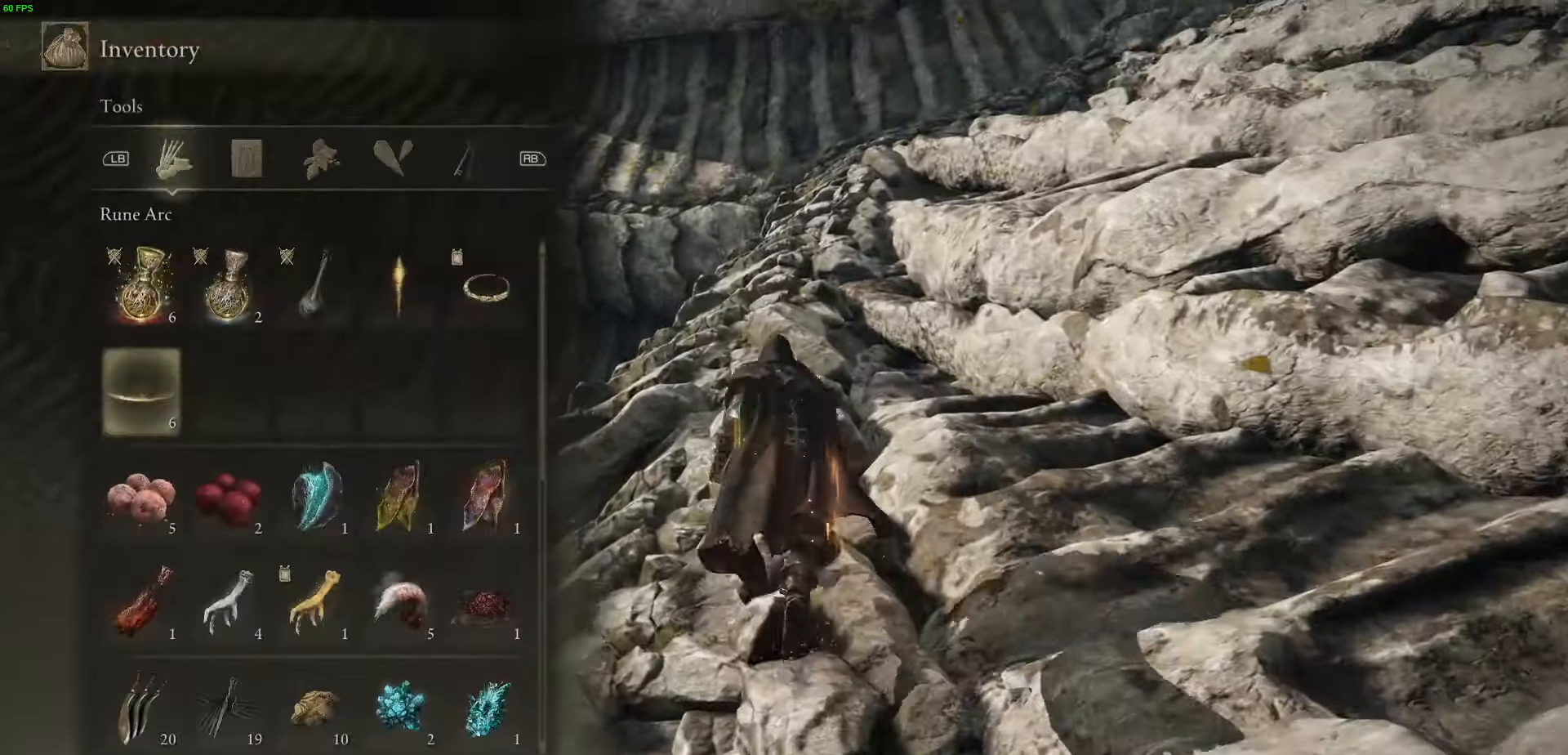
{"buttons": ["DPAD_DOWN"], "left_stick": "up", "right_stick": "center", "events": [[33, "B", "up"]]}